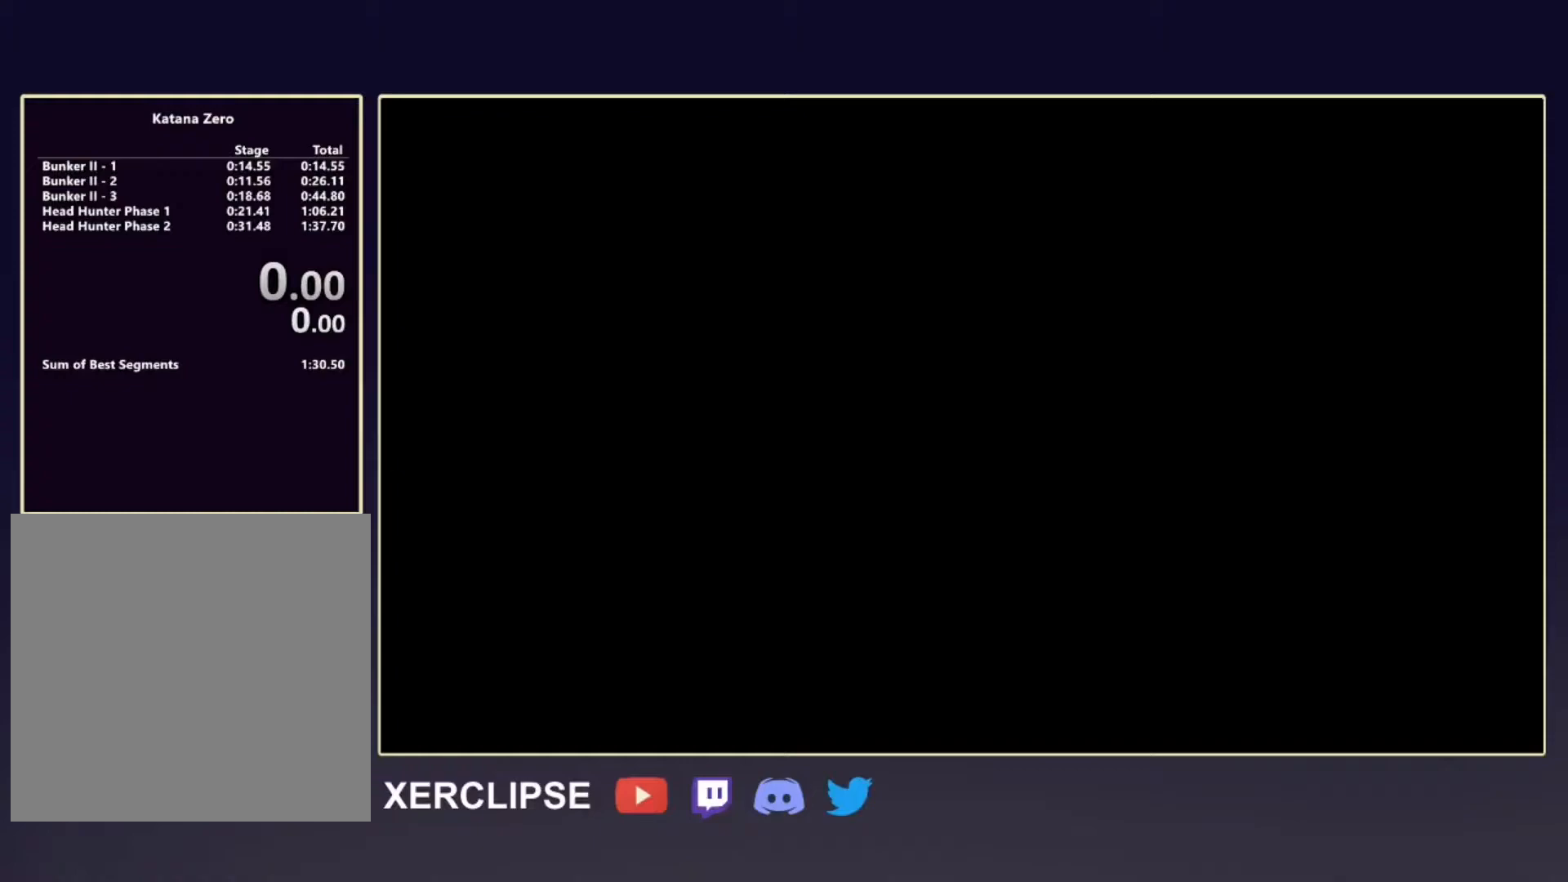
Gameplay with a controller (Xbox layout); each line is a JSON object with the inputs held at the frame after it. "events" lists button and stick changes between this image and that frame as [ms after this image, input, new state], when the widget could be followed in between. Not read: L3 R3 right_stick.
{"buttons": [], "left_stick": "center", "events": []}
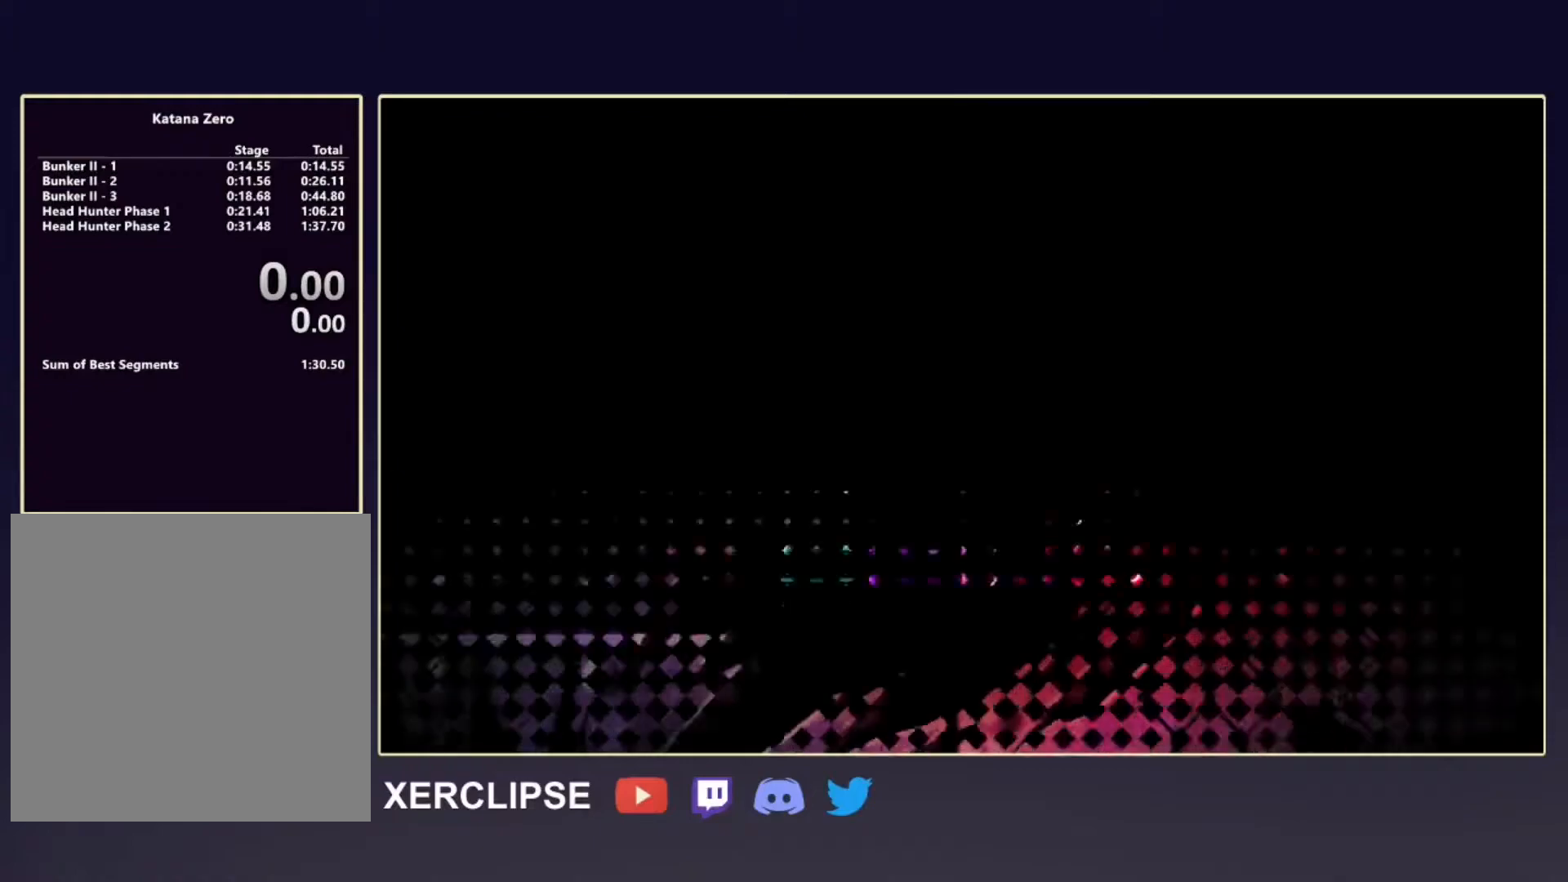
{"buttons": [], "left_stick": "center", "events": []}
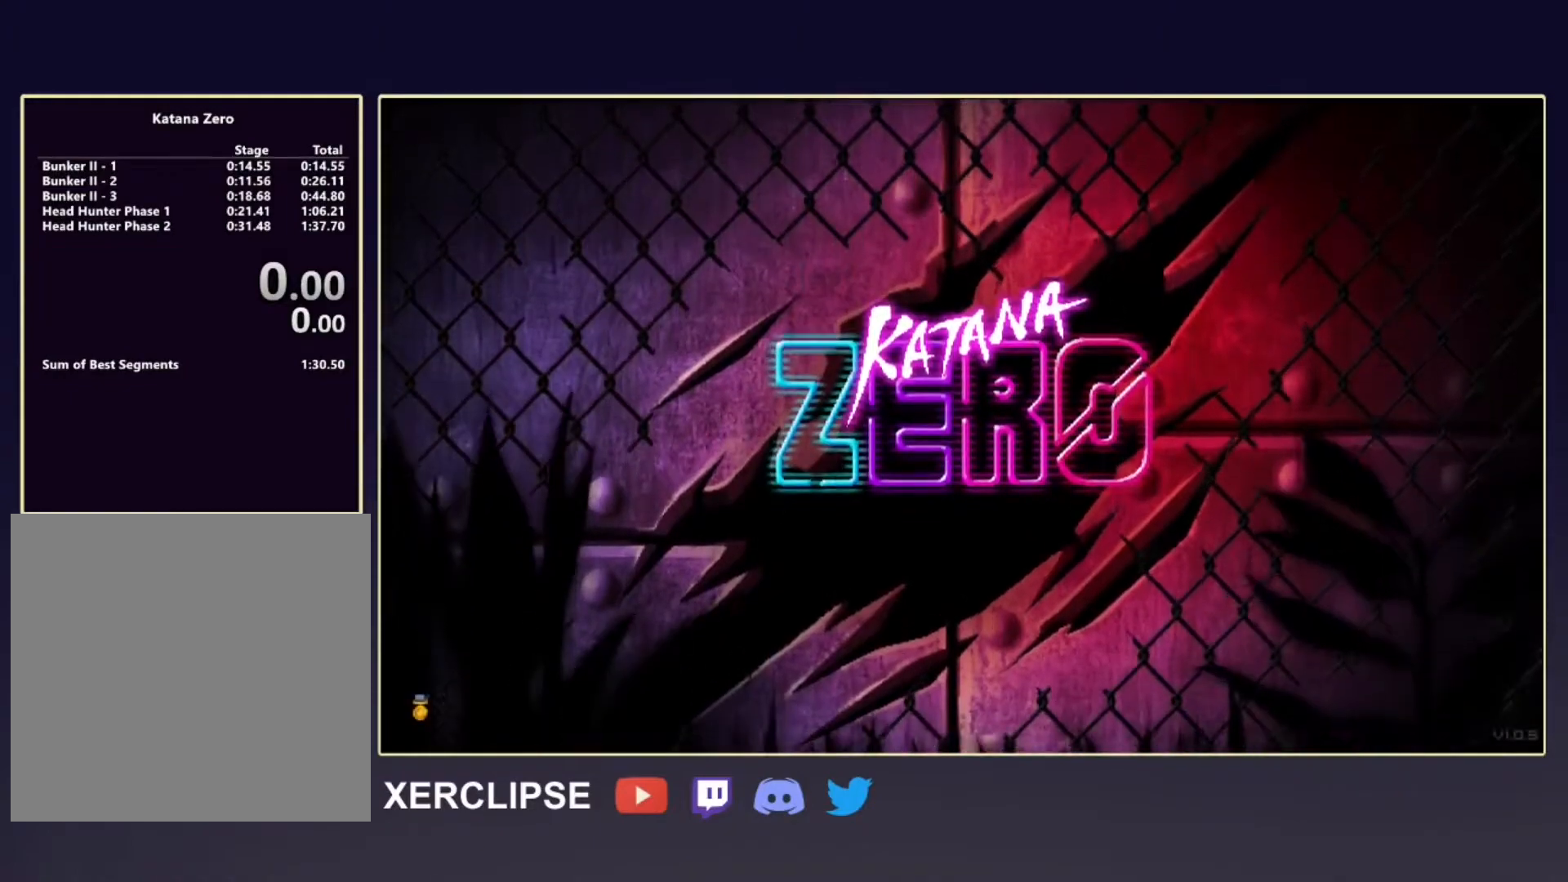
{"buttons": ["A", "DPAD_DOWN"], "left_stick": "center", "events": [[400, "DPAD_DOWN", "down"], [500, "A", "down"]]}
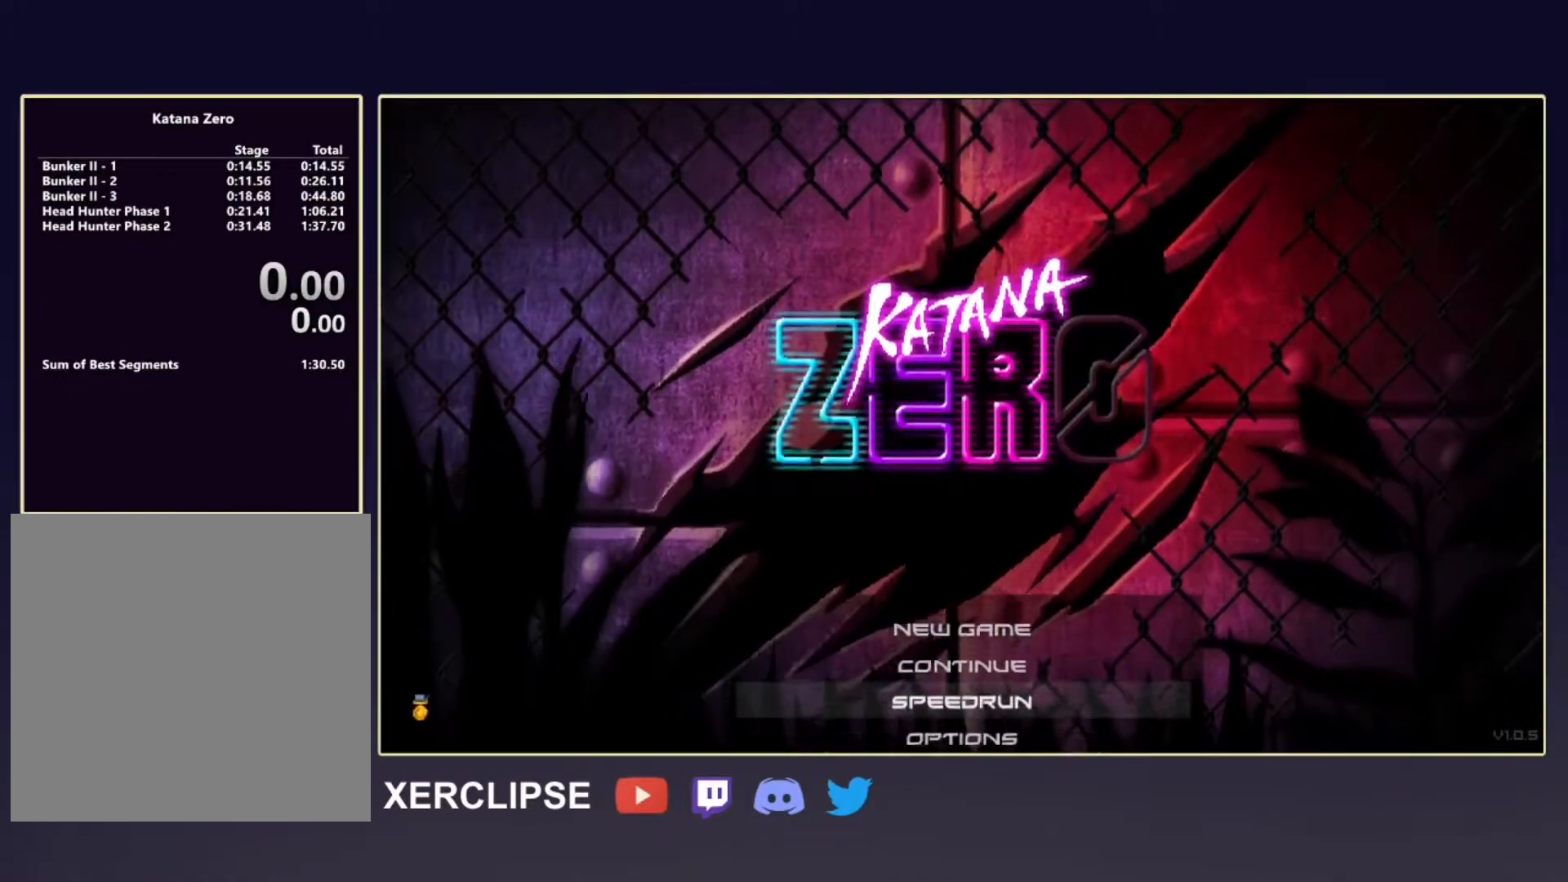
{"buttons": [], "left_stick": "center", "events": [[33, "DPAD_DOWN", "up"], [100, "A", "up"]]}
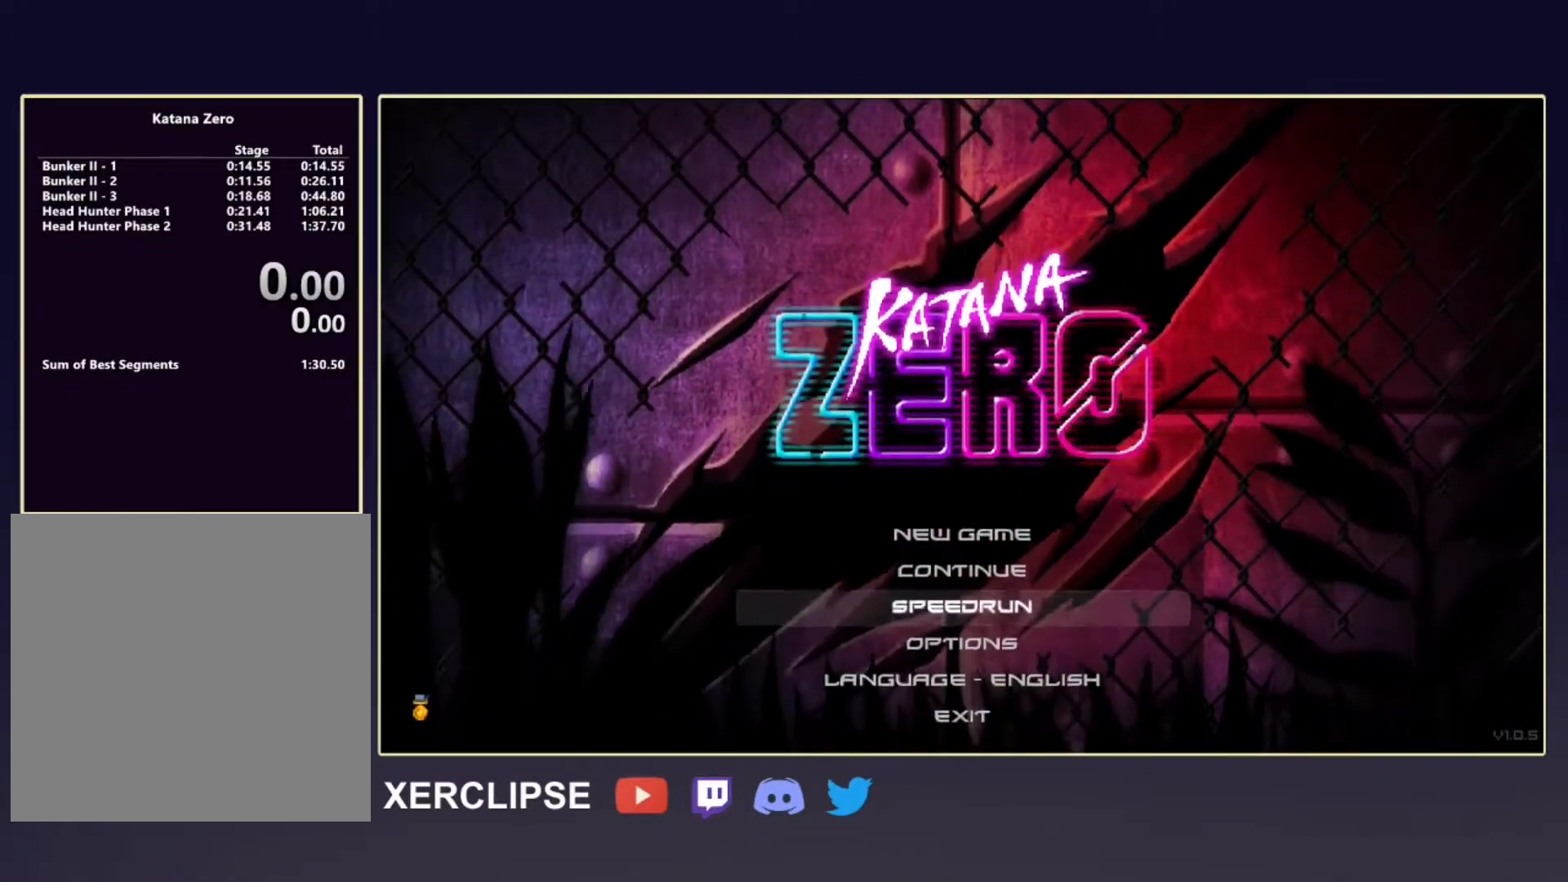
{"buttons": ["DPAD_UP"], "left_stick": "center", "events": [[267, "DPAD_UP", "down"], [367, "DPAD_UP", "up"], [433, "DPAD_UP", "down"]]}
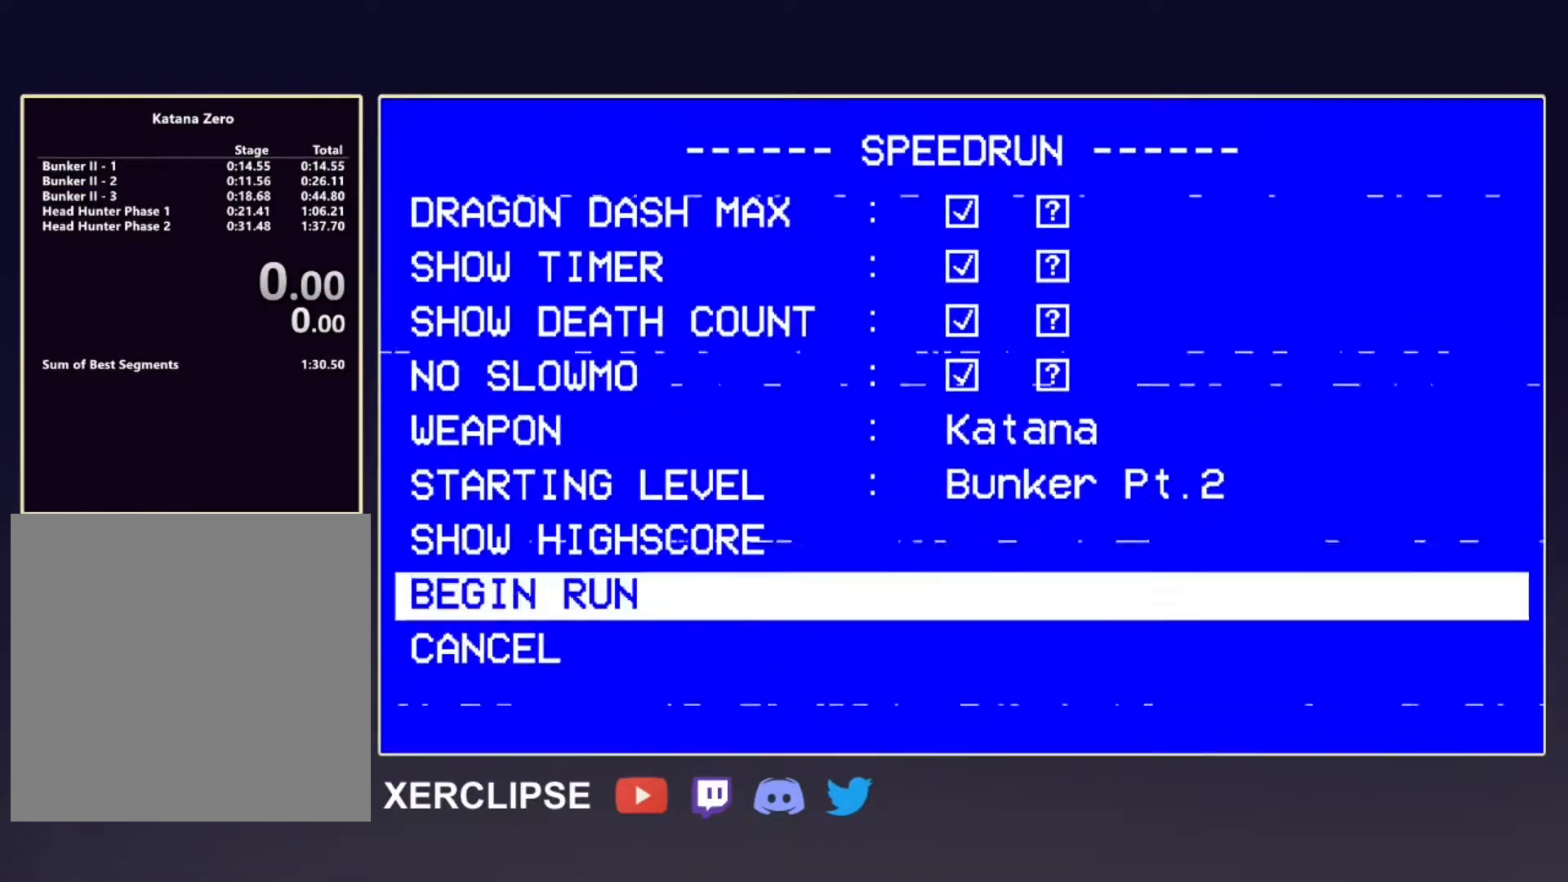
{"buttons": [], "left_stick": "right", "events": [[33, "A", "down"], [50, "DPAD_UP", "up"], [133, "A", "up"], [350, "left_stick", "right"]]}
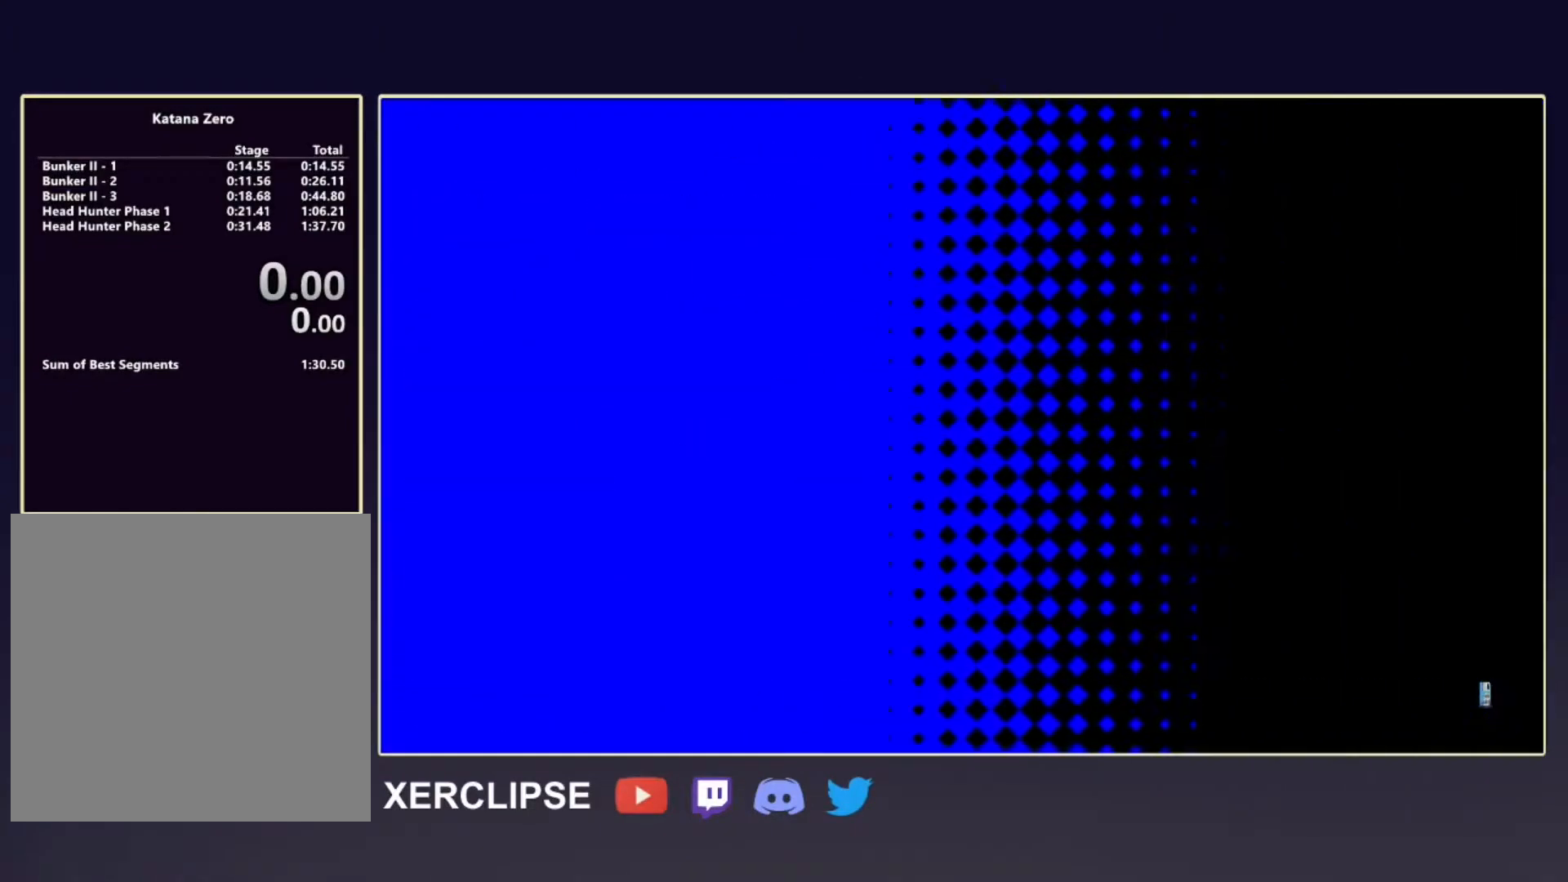
{"buttons": [], "left_stick": "right", "events": []}
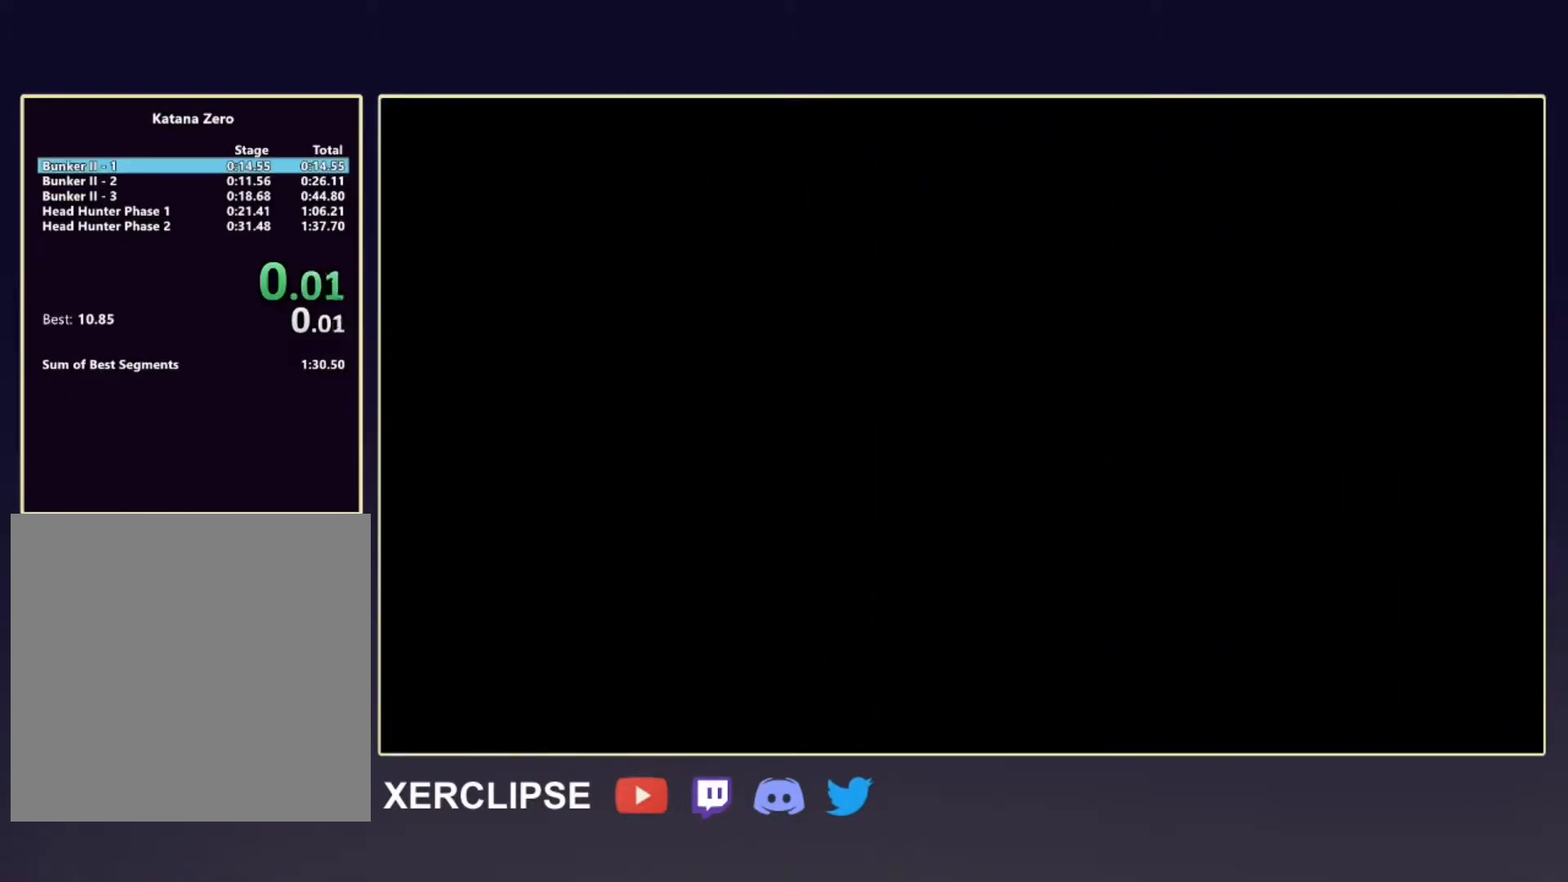
{"buttons": [], "left_stick": "right", "events": []}
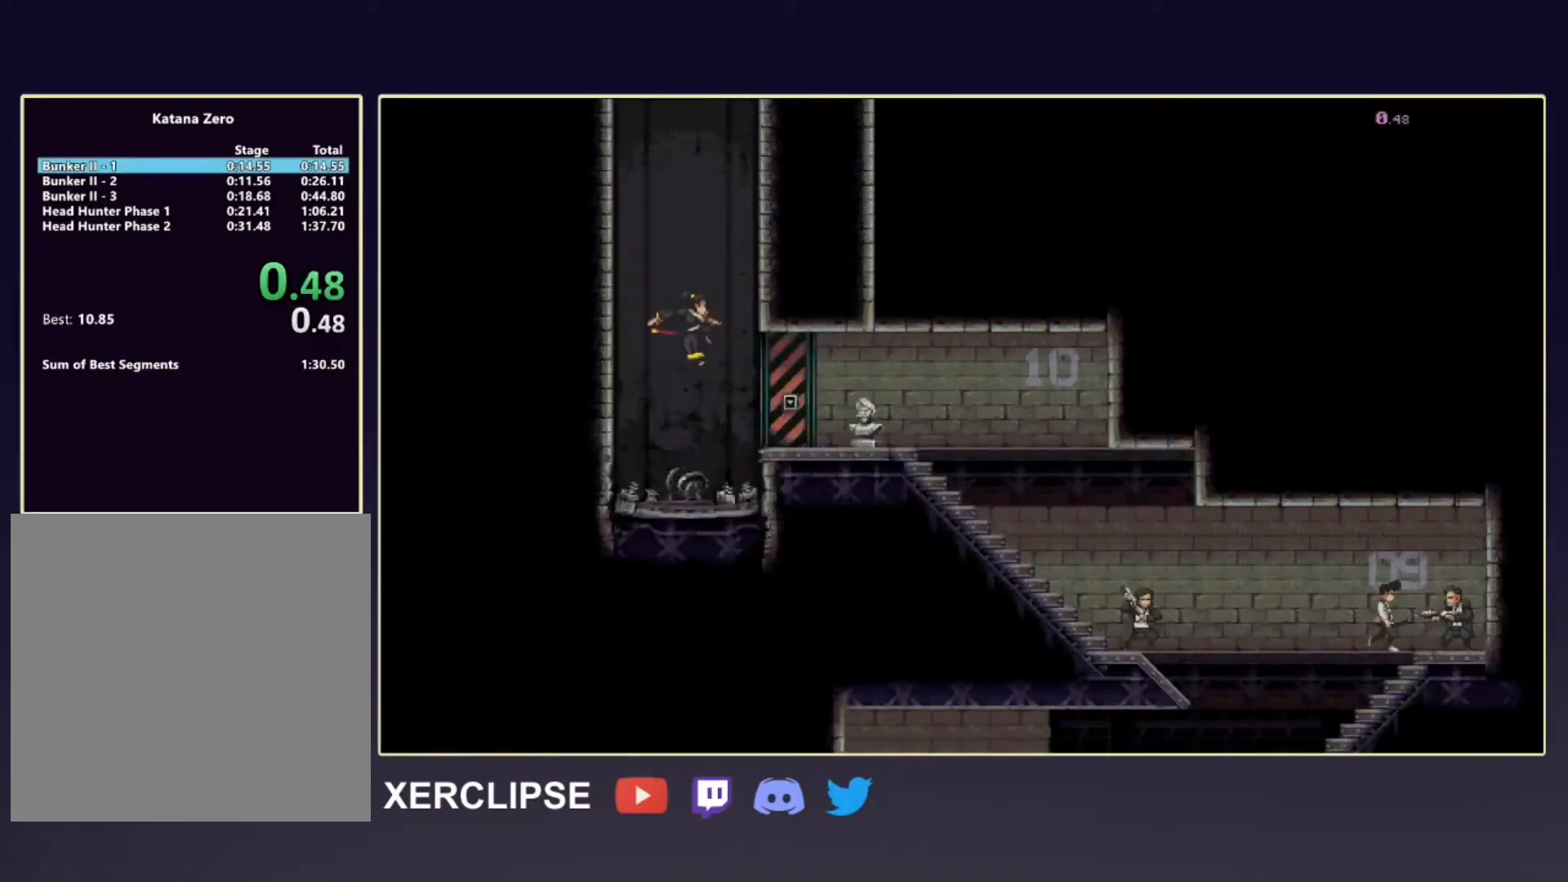
{"buttons": [], "left_stick": "right", "events": []}
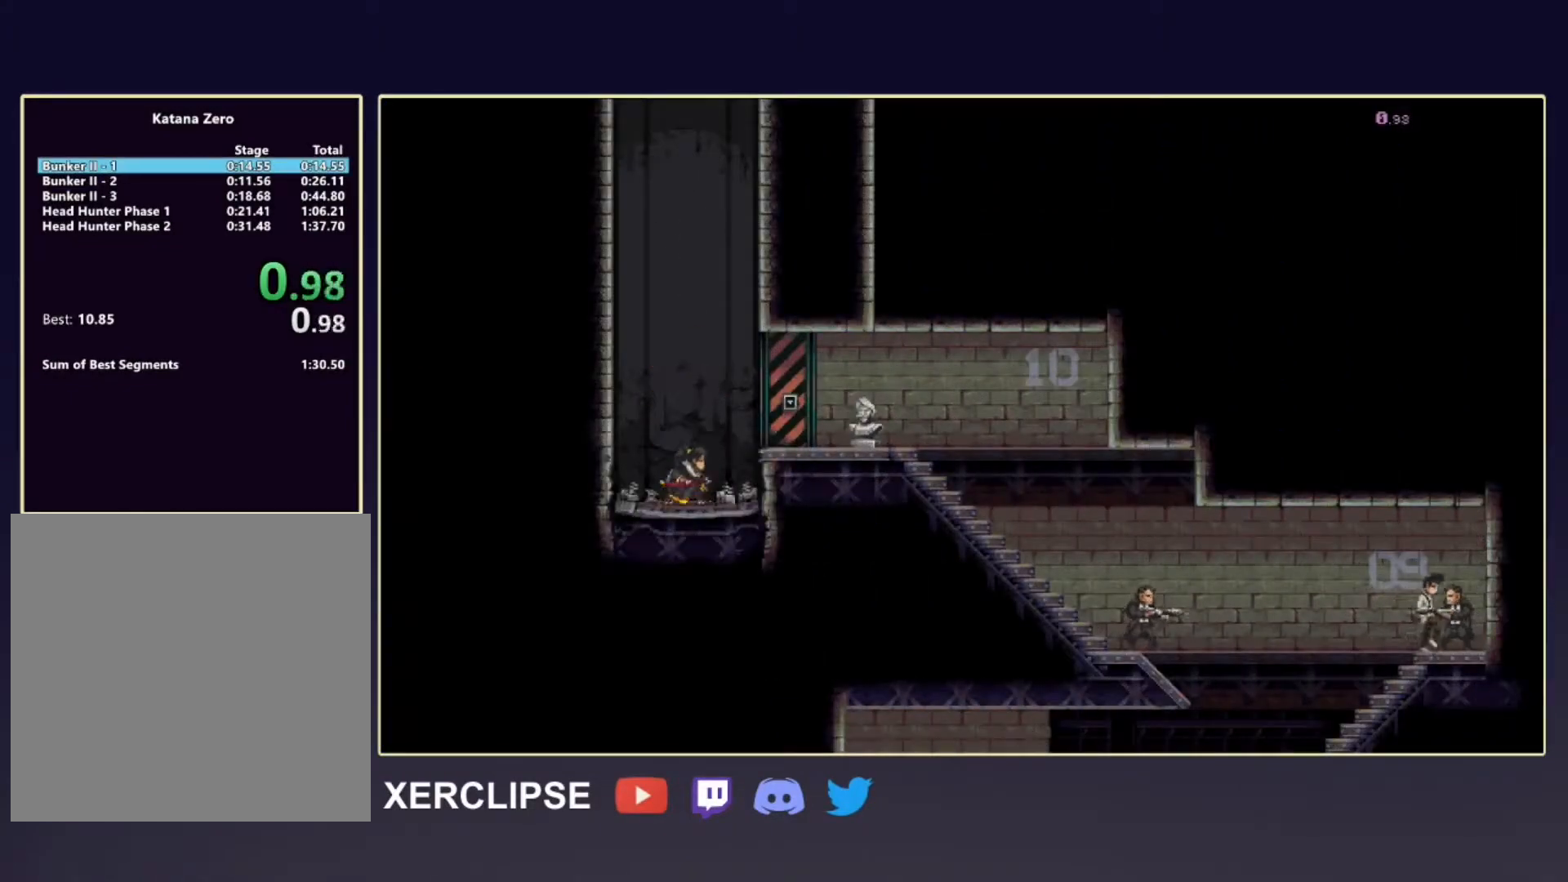
{"buttons": ["R2"], "left_stick": "right", "events": [[233, "SELECT", "down"], [300, "A", "down"], [367, "SELECT", "up"], [467, "A", "up"], [483, "R2", "down"]]}
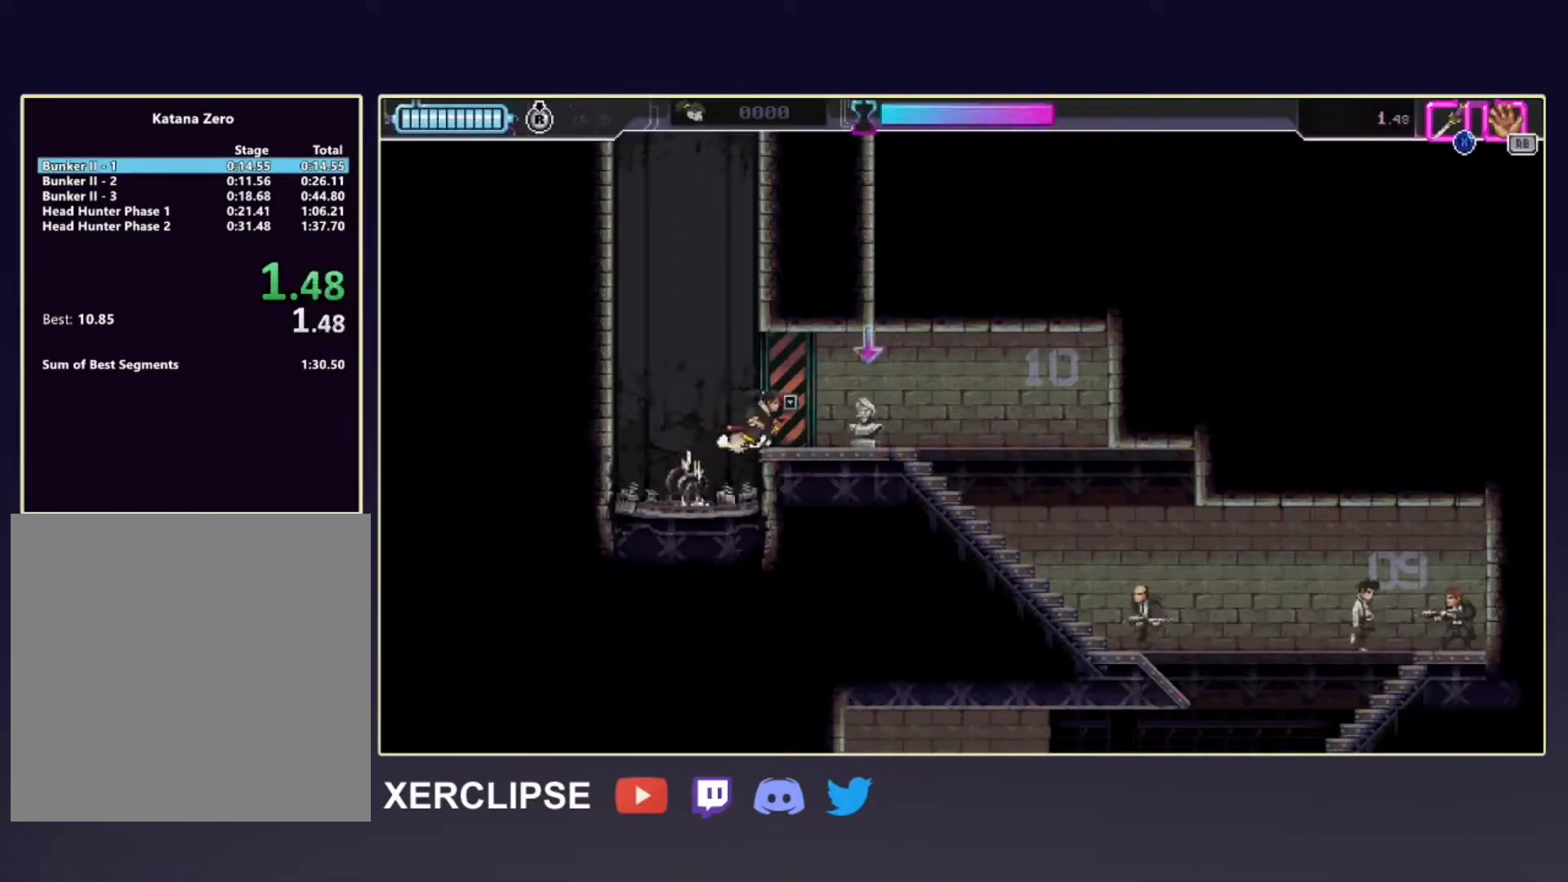
{"buttons": ["R2"], "left_stick": "down-right", "events": [[17, "left_stick", "down-right"], [200, "R2", "up"], [400, "R2", "down"]]}
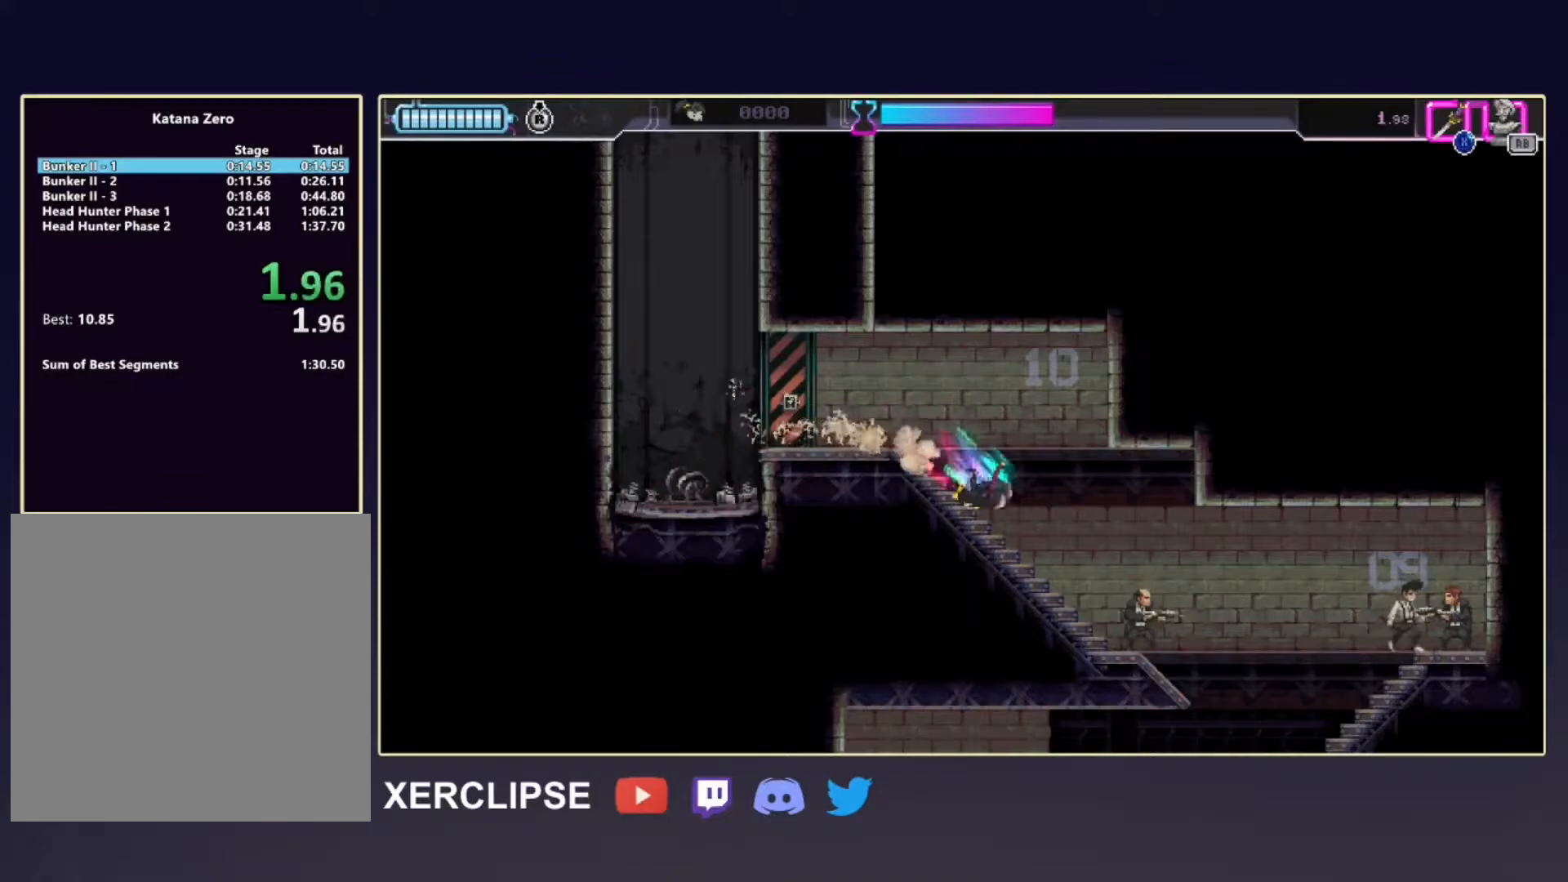
{"buttons": ["X"], "left_stick": "up-right", "events": [[167, "X", "down"], [250, "R2", "up"], [333, "X", "up"], [417, "left_stick", "up-right"], [483, "X", "down"]]}
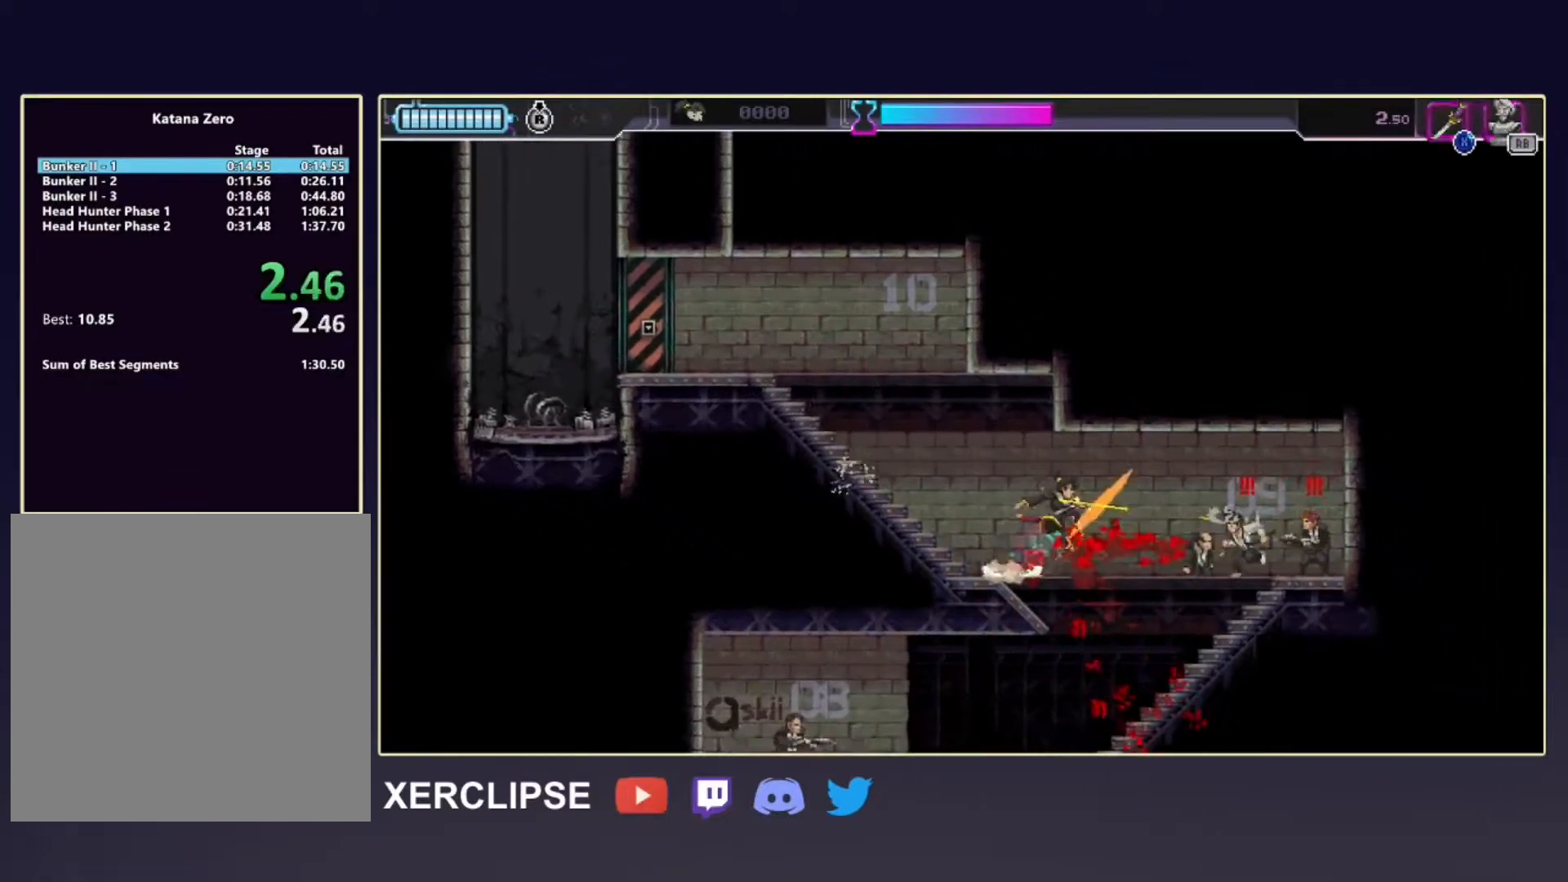
{"buttons": ["X", "R2"], "left_stick": "down-left", "events": [[17, "left_stick", "up"], [183, "left_stick", "center"], [200, "X", "up"], [333, "left_stick", "down"], [367, "X", "down"], [383, "left_stick", "down-left"], [500, "R2", "down"]]}
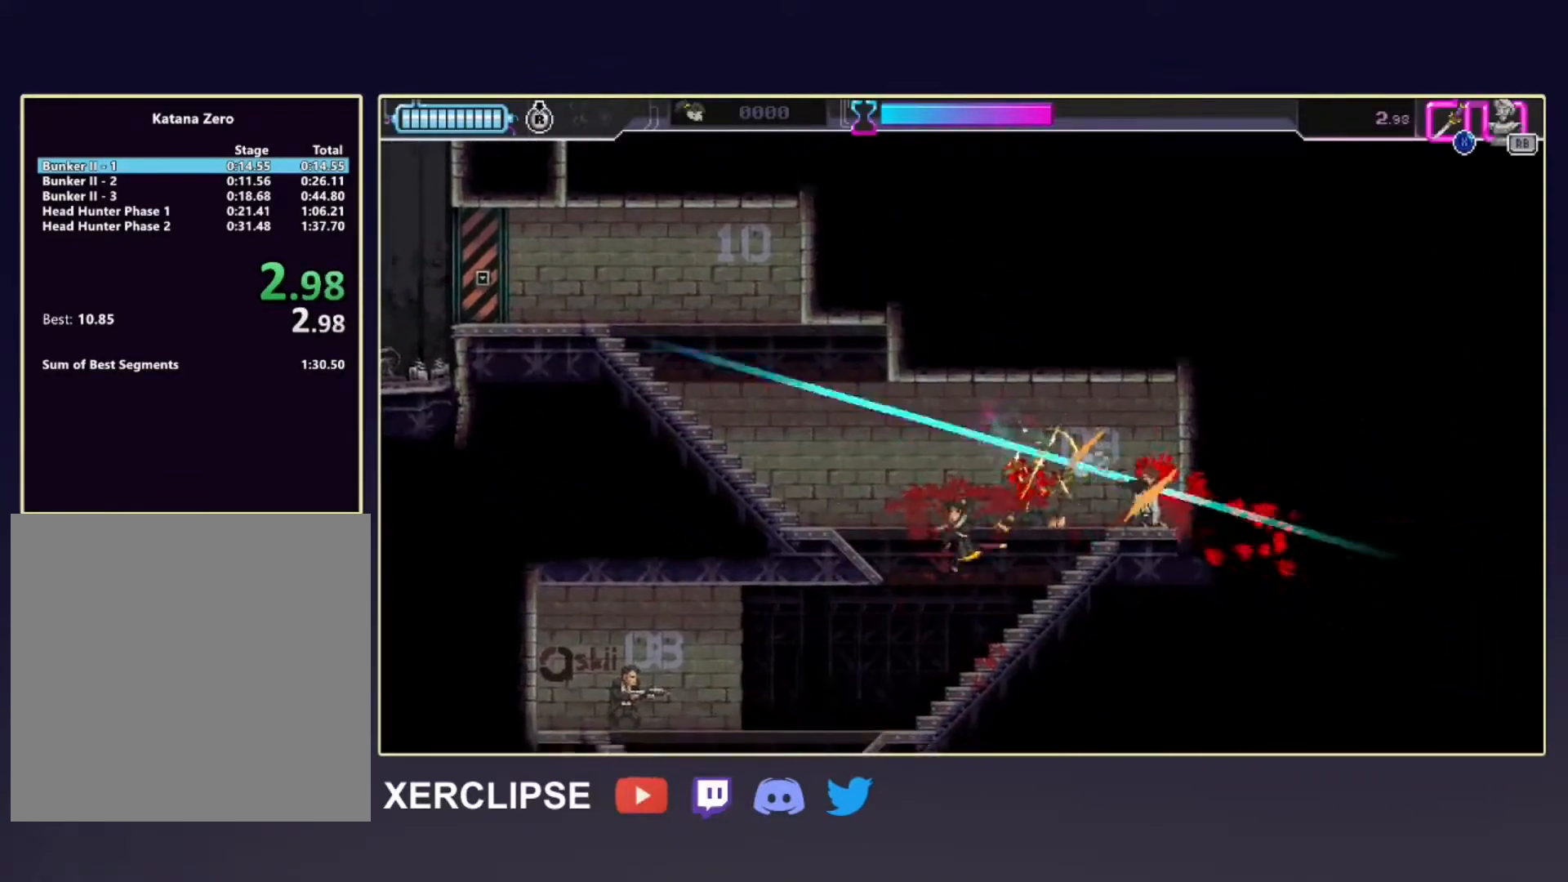
{"buttons": ["R2"], "left_stick": "down-right", "events": [[17, "X", "up"], [100, "left_stick", "left"], [233, "left_stick", "up-left"], [367, "X", "down"], [417, "left_stick", "down-right"], [483, "X", "up"]]}
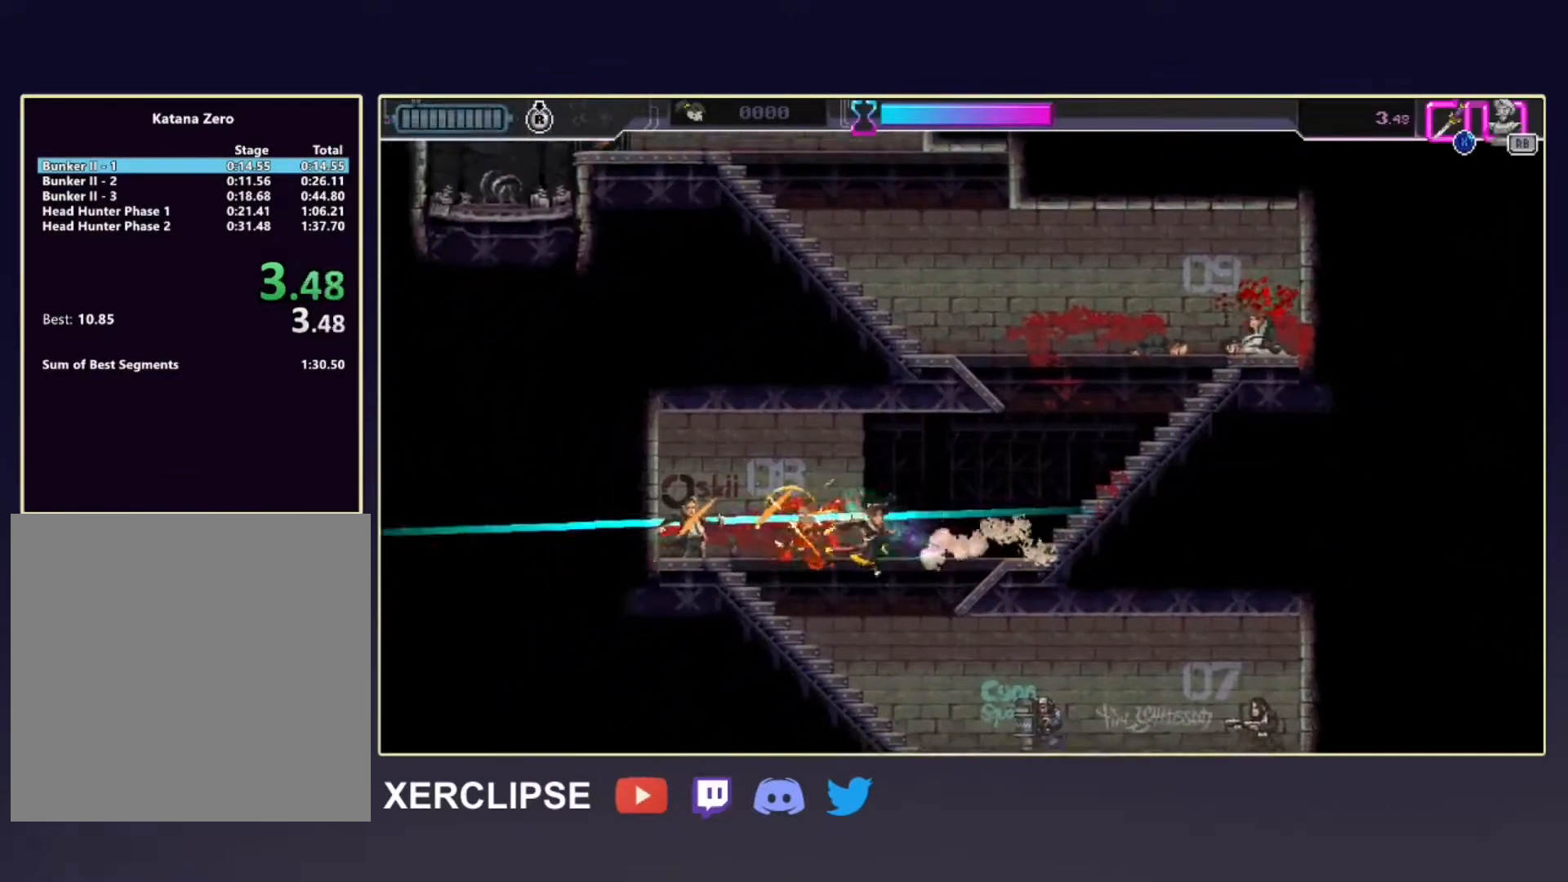
{"buttons": ["X", "R2"], "left_stick": "up-right", "events": [[300, "left_stick", "right"], [417, "X", "down"], [417, "left_stick", "up-right"]]}
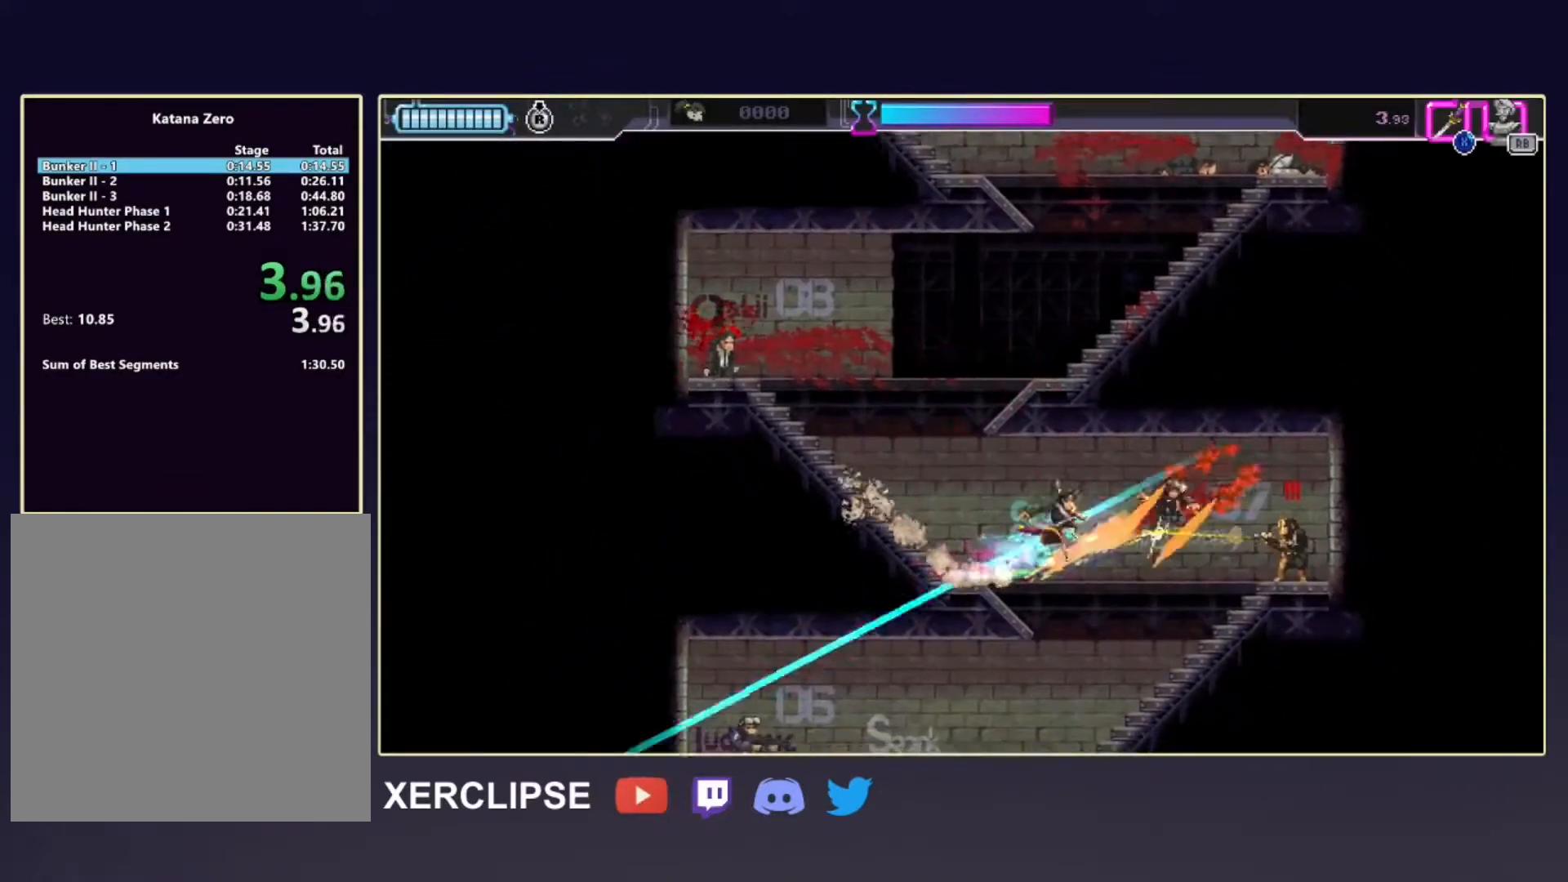
{"buttons": ["R1", "R2"], "left_stick": "left", "events": [[50, "X", "up"], [83, "left_stick", "down-left"], [217, "left_stick", "left"], [383, "R1", "down"]]}
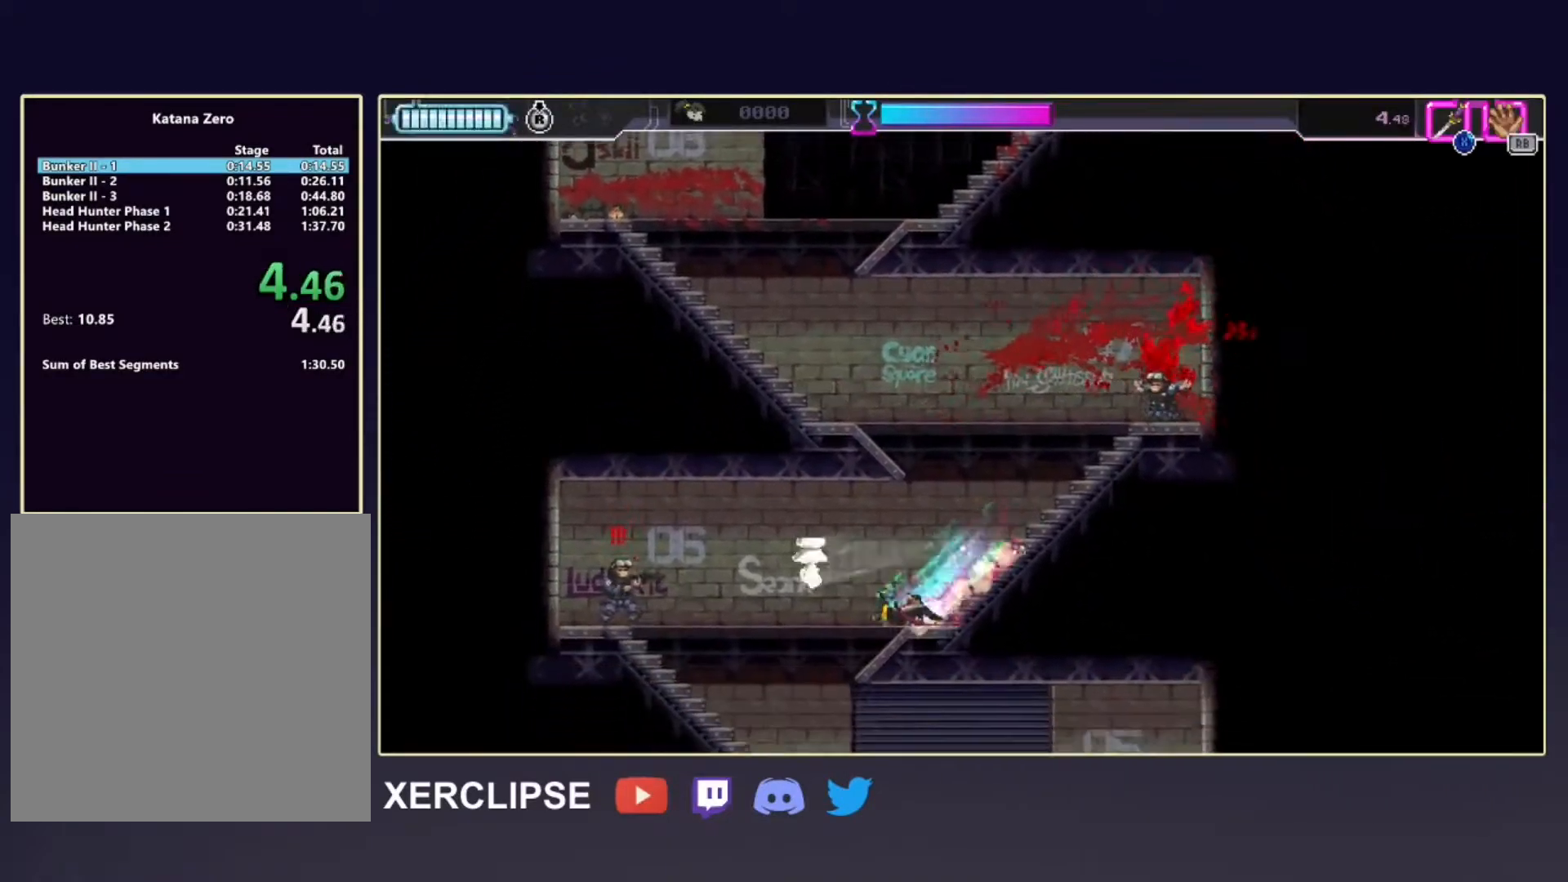
{"buttons": ["X", "R2"], "left_stick": "down-right", "events": [[50, "R1", "up"], [133, "left_stick", "down"], [233, "left_stick", "down-right"], [400, "X", "down"]]}
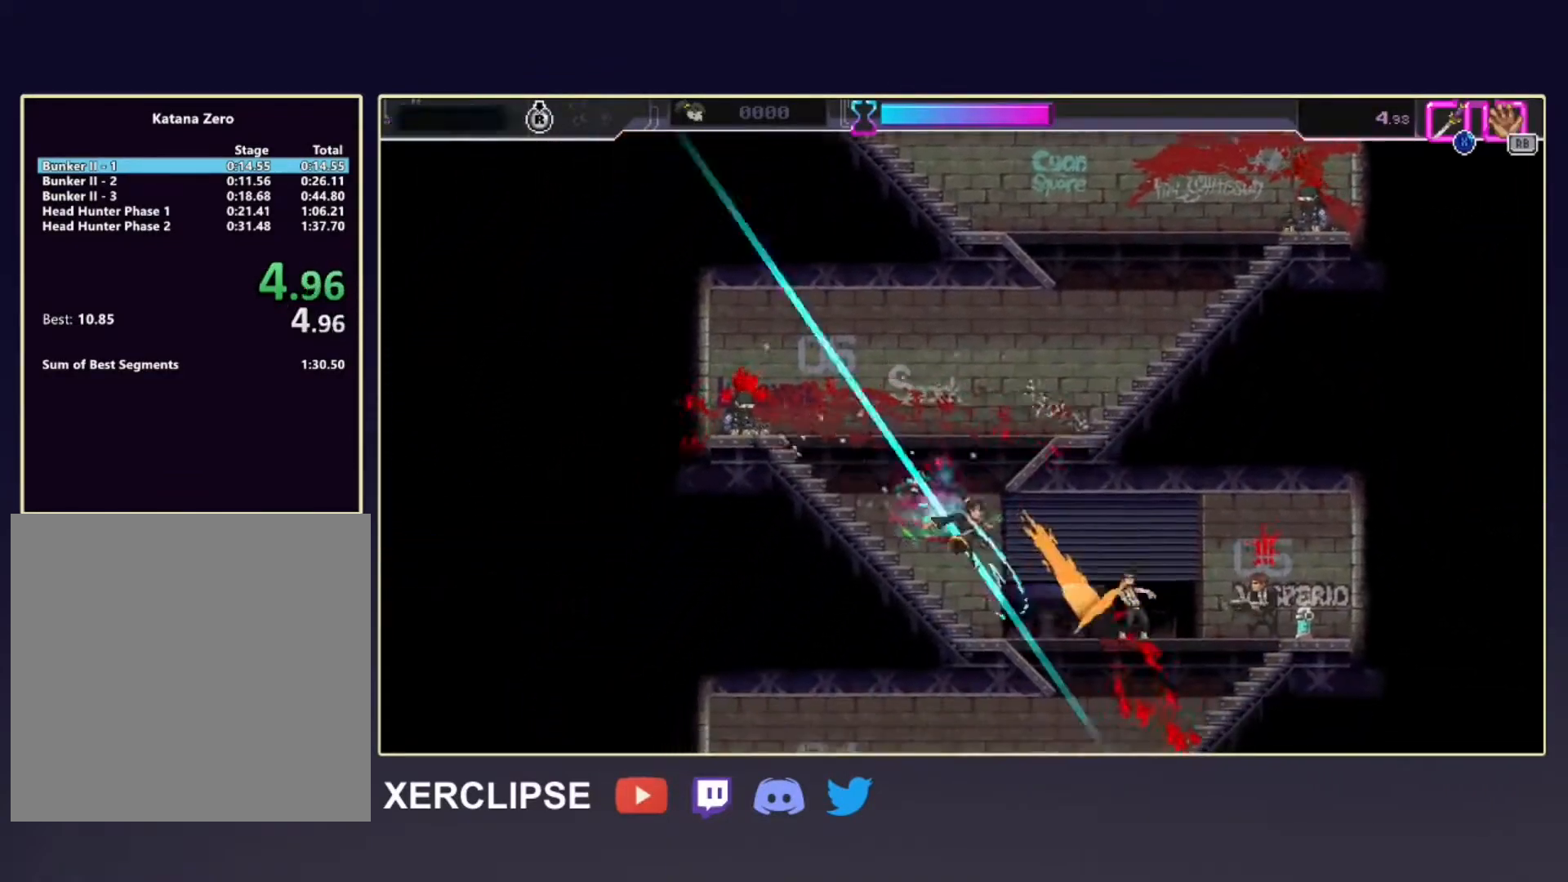
{"buttons": ["R2"], "left_stick": "down-left", "events": [[50, "X", "up"], [250, "left_stick", "up-right"], [267, "X", "down"], [350, "left_stick", "down-right"], [367, "X", "up"], [400, "left_stick", "down-left"]]}
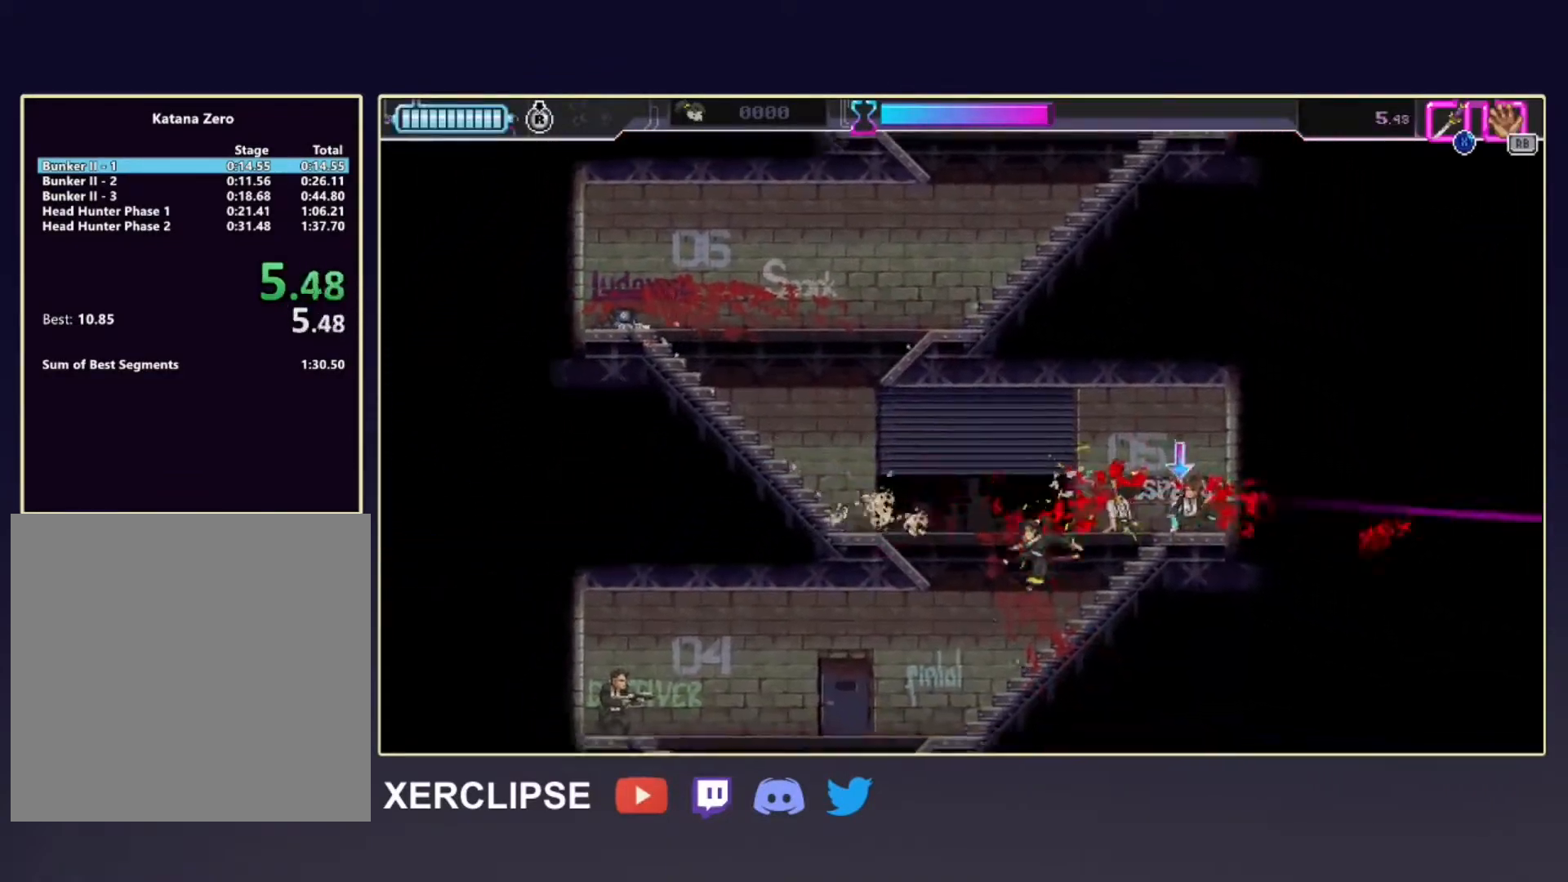
{"buttons": ["X", "R2"], "left_stick": "left", "events": [[150, "left_stick", "left"], [383, "X", "down"]]}
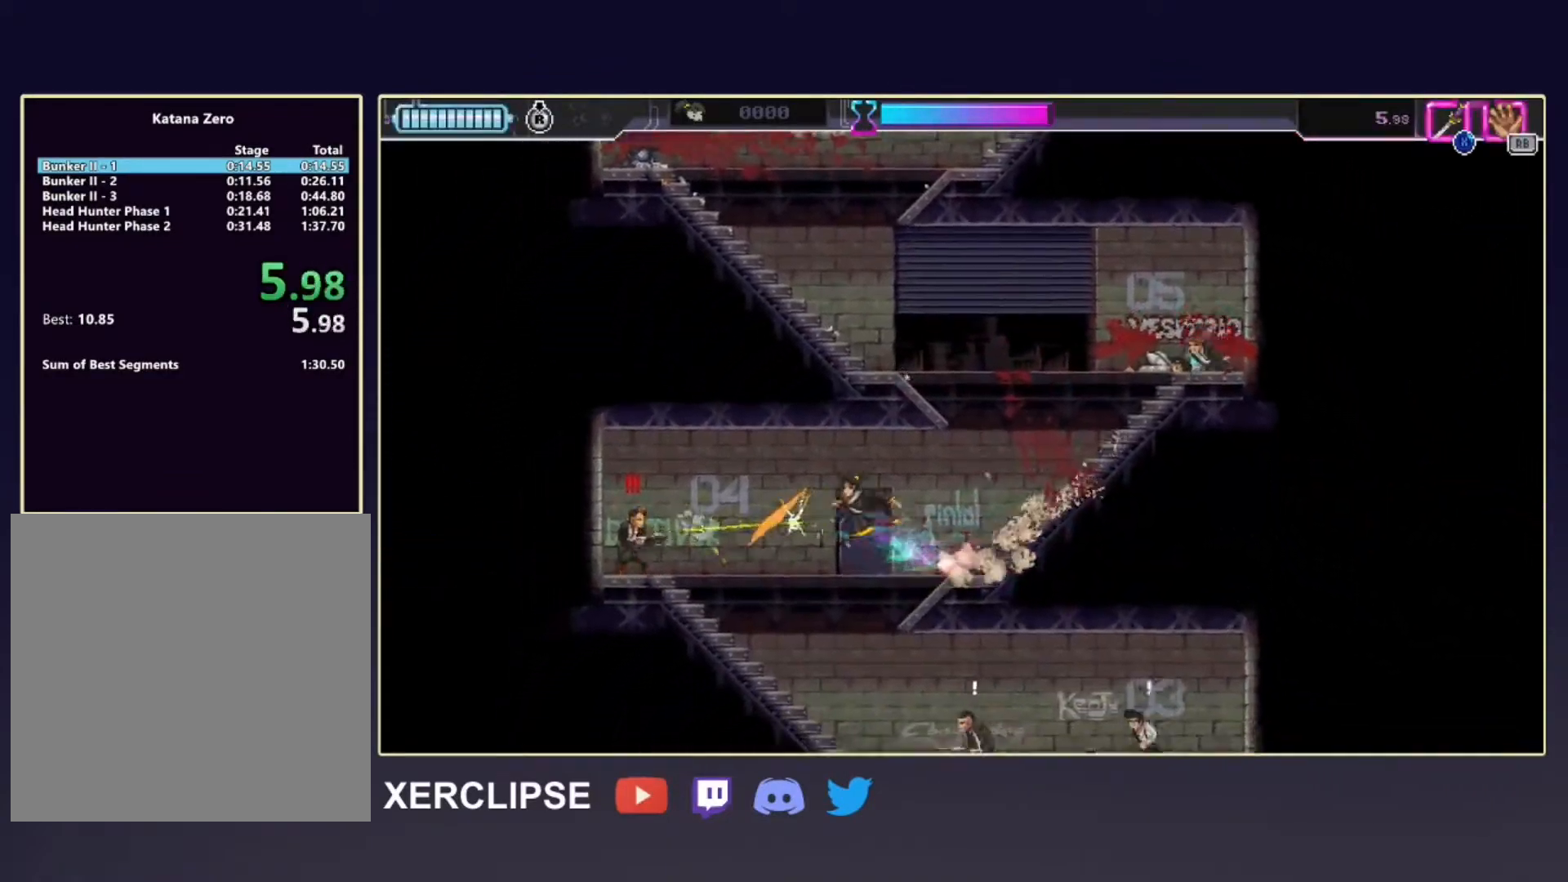
{"buttons": ["X", "R2"], "left_stick": "down-right", "events": [[67, "X", "up"], [67, "left_stick", "down"], [133, "left_stick", "down-right"], [250, "X", "down"], [367, "X", "up"], [450, "X", "down"]]}
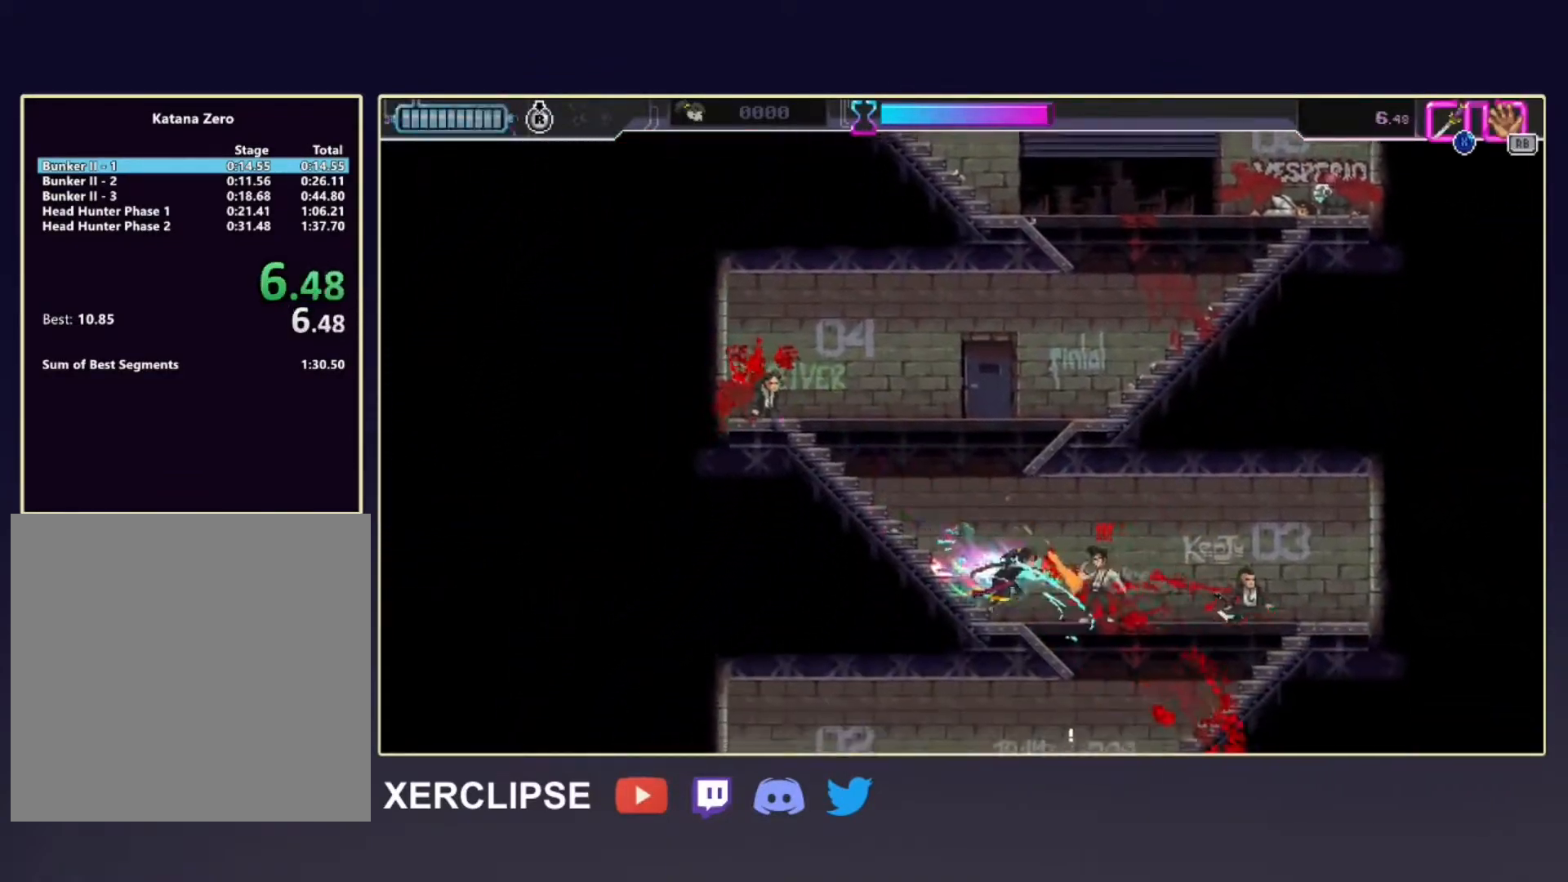
{"buttons": ["X", "R1", "R2"], "left_stick": "left", "events": [[117, "X", "up"], [233, "left_stick", "down"], [333, "left_stick", "down-left"], [383, "X", "down"], [500, "R1", "down"], [500, "left_stick", "left"]]}
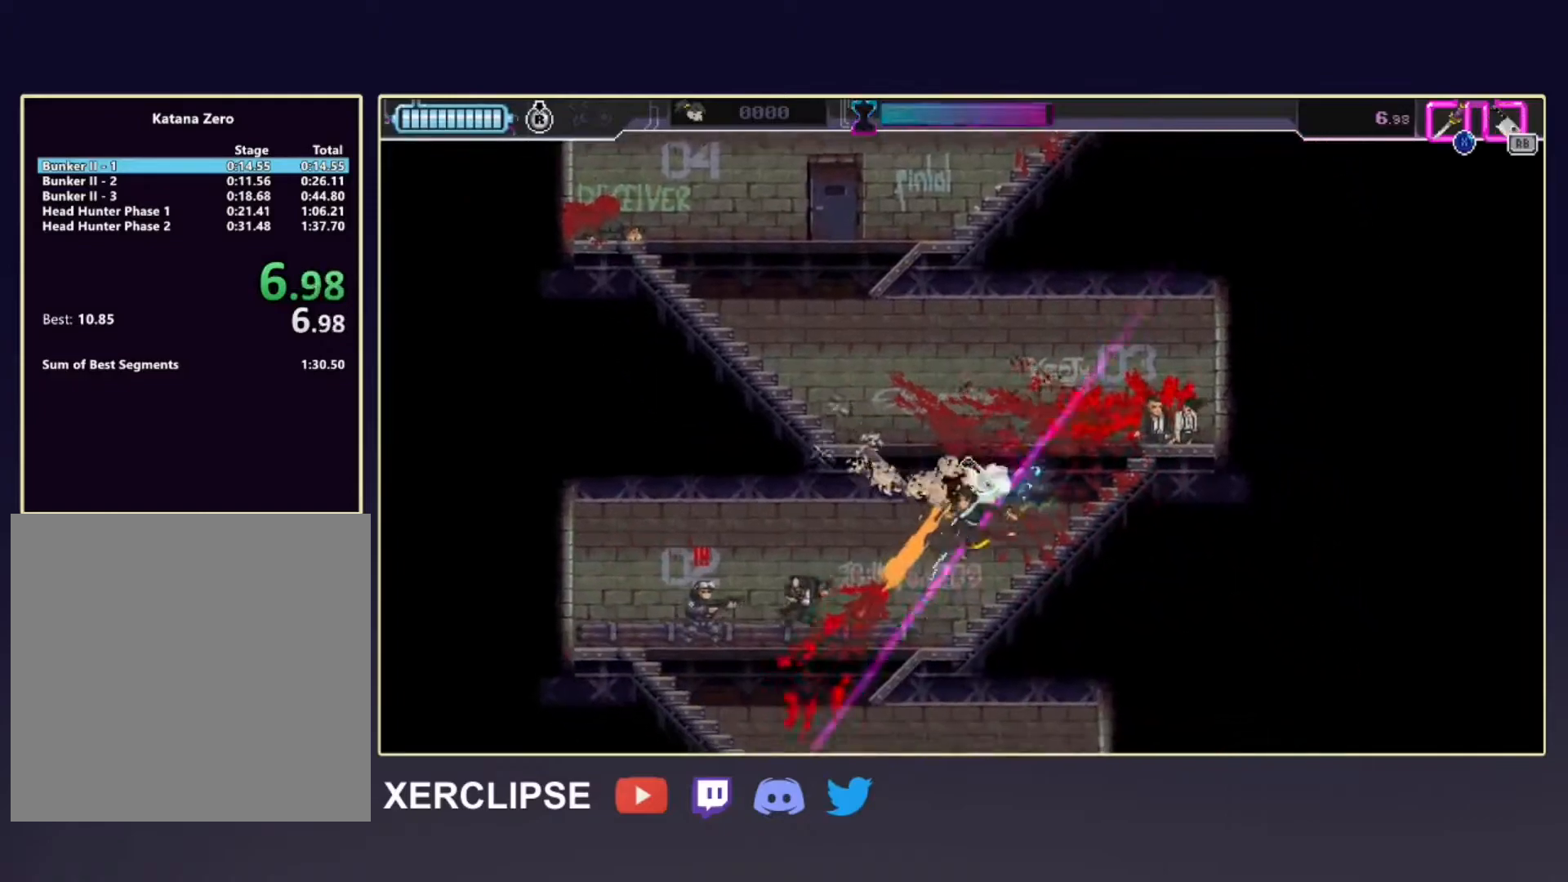
{"buttons": ["X"], "left_stick": "down", "events": [[17, "R2", "up"], [17, "X", "up"], [150, "R1", "up"], [417, "left_stick", "down"], [450, "X", "down"]]}
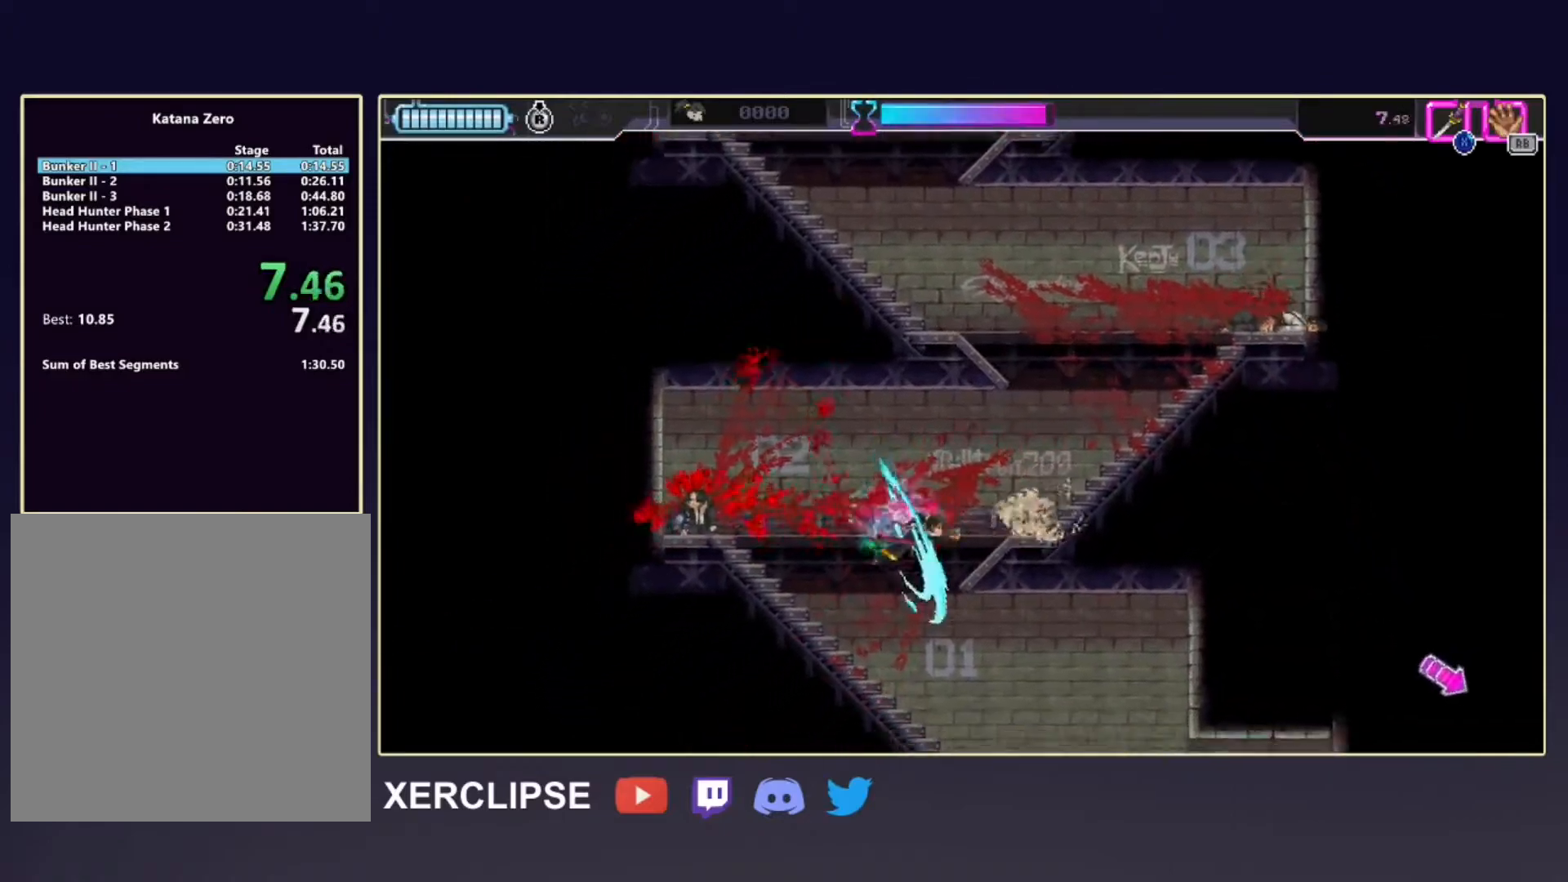
{"buttons": [], "left_stick": "right", "events": [[33, "left_stick", "down-right"], [83, "X", "up"], [367, "R2", "down"], [467, "left_stick", "right"], [500, "R2", "up"]]}
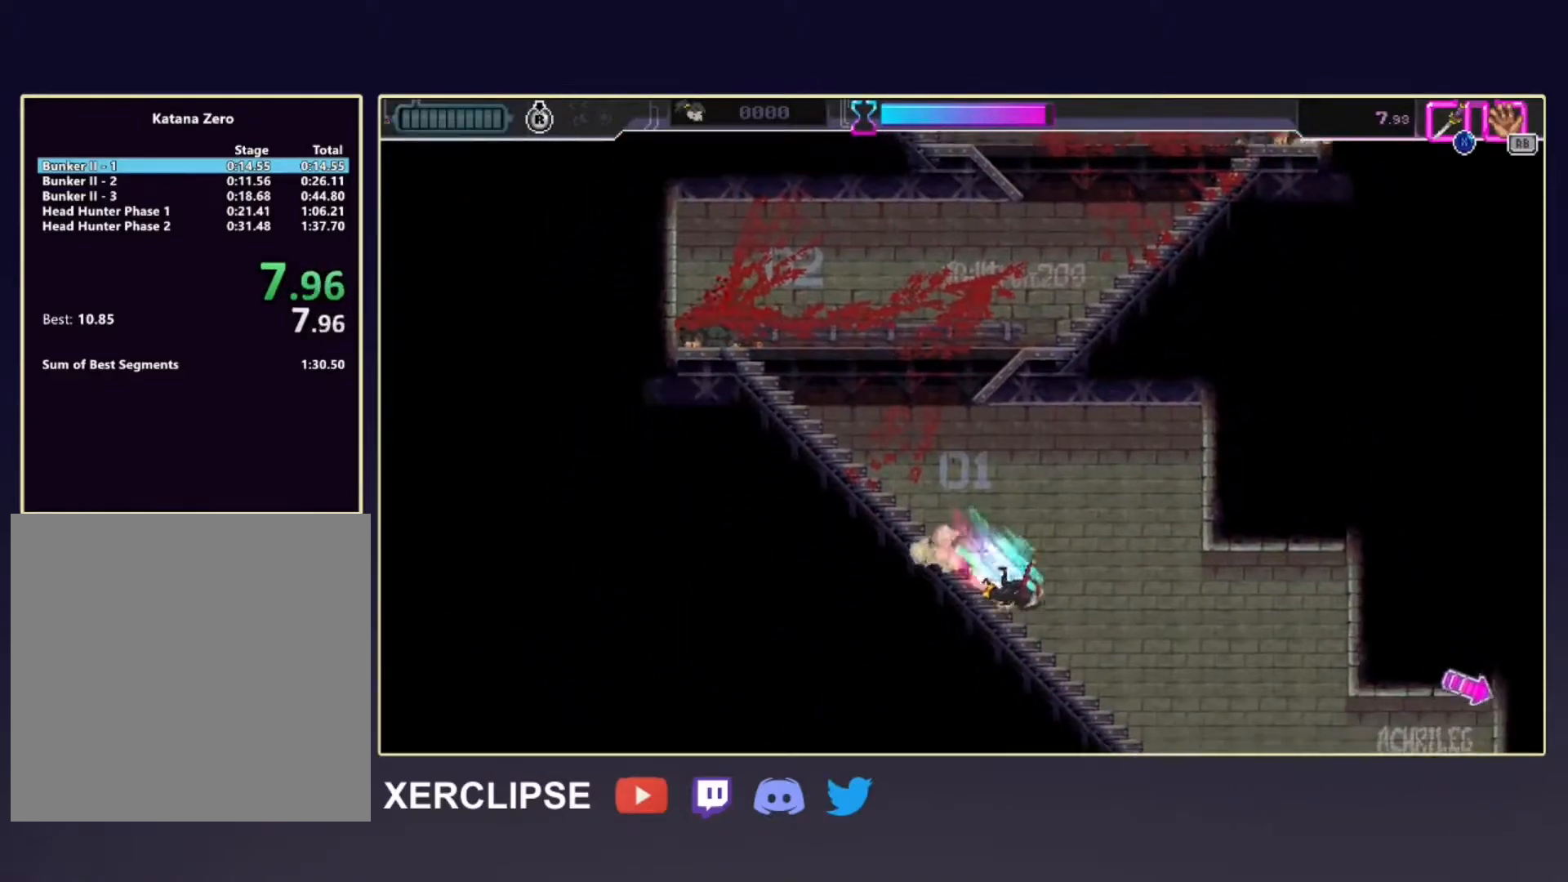
{"buttons": [], "left_stick": "right", "events": [[250, "R2", "down"], [417, "R2", "up"]]}
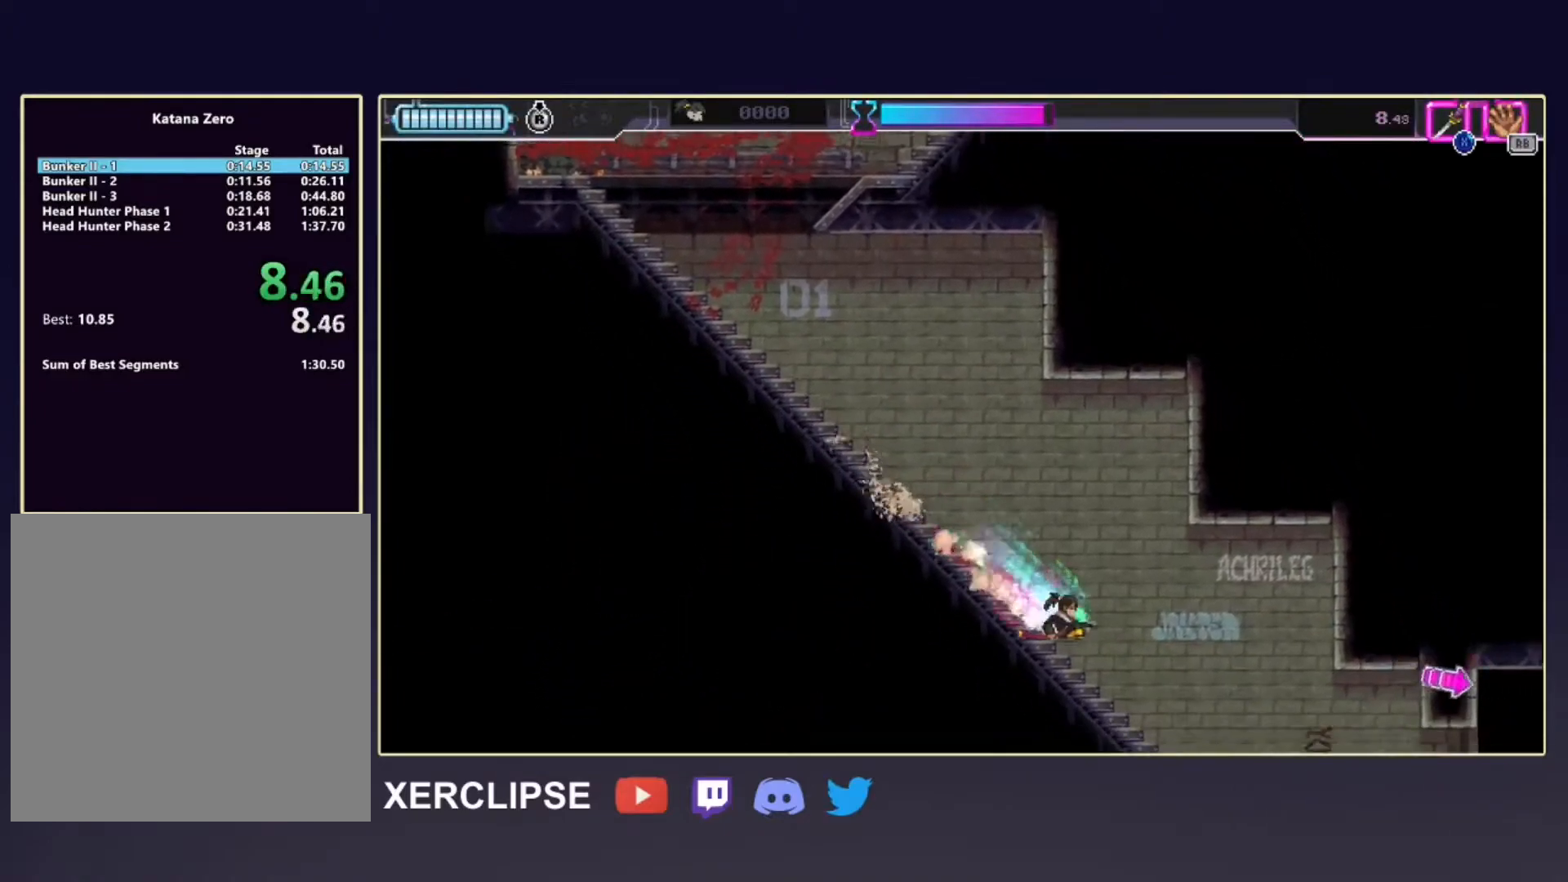
{"buttons": ["R2"], "left_stick": "right", "events": [[117, "R2", "down"], [300, "R2", "up"], [500, "R2", "down"]]}
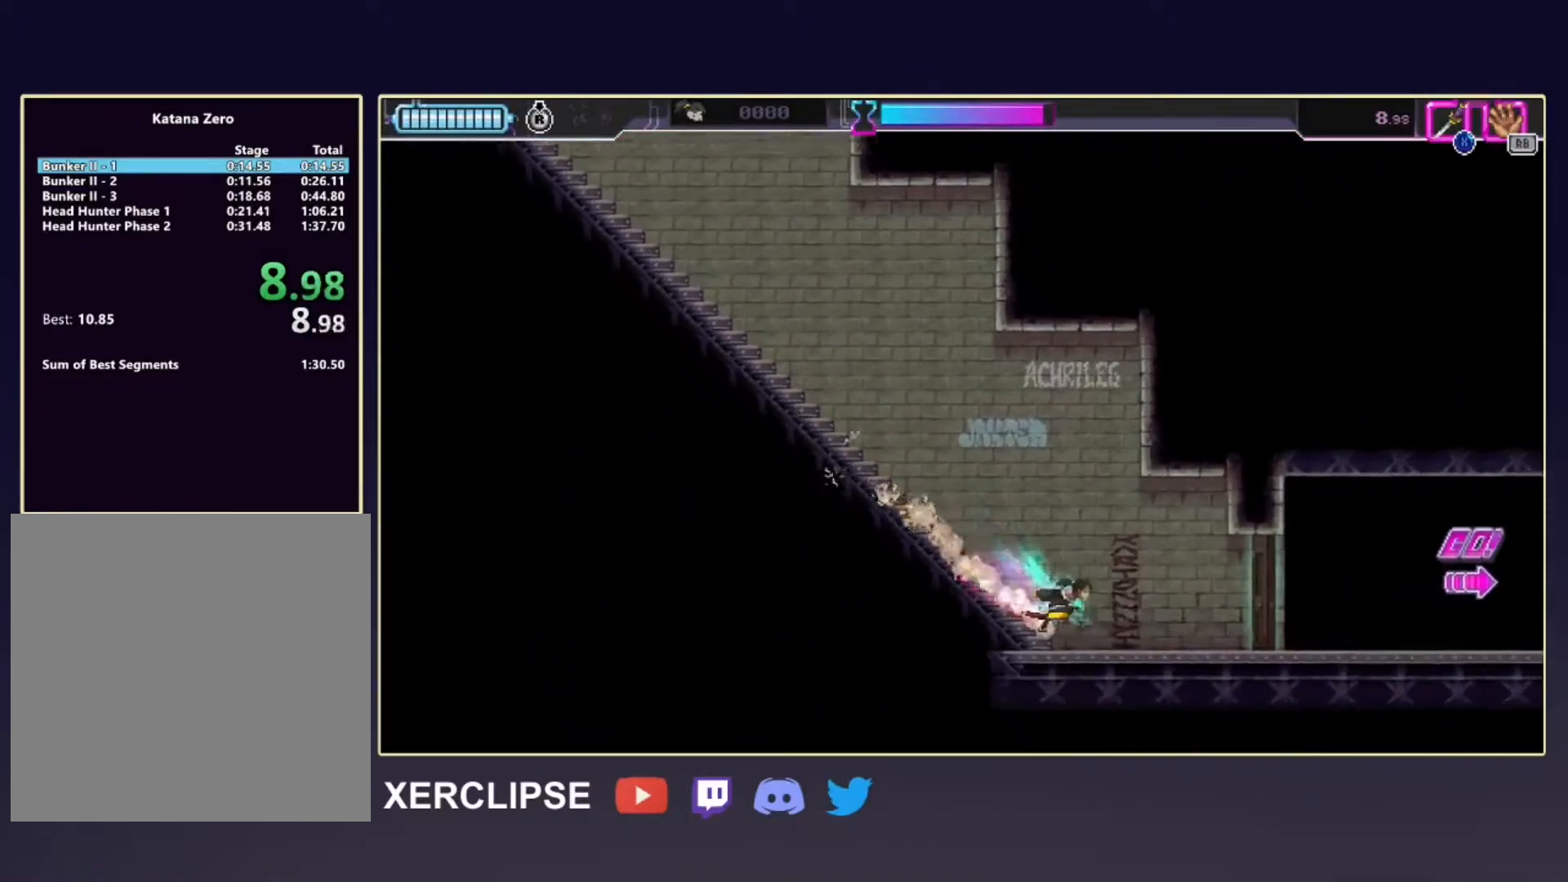
{"buttons": ["R2"], "left_stick": "right", "events": [[200, "X", "down"], [250, "R2", "up"], [317, "X", "up"], [467, "R2", "down"]]}
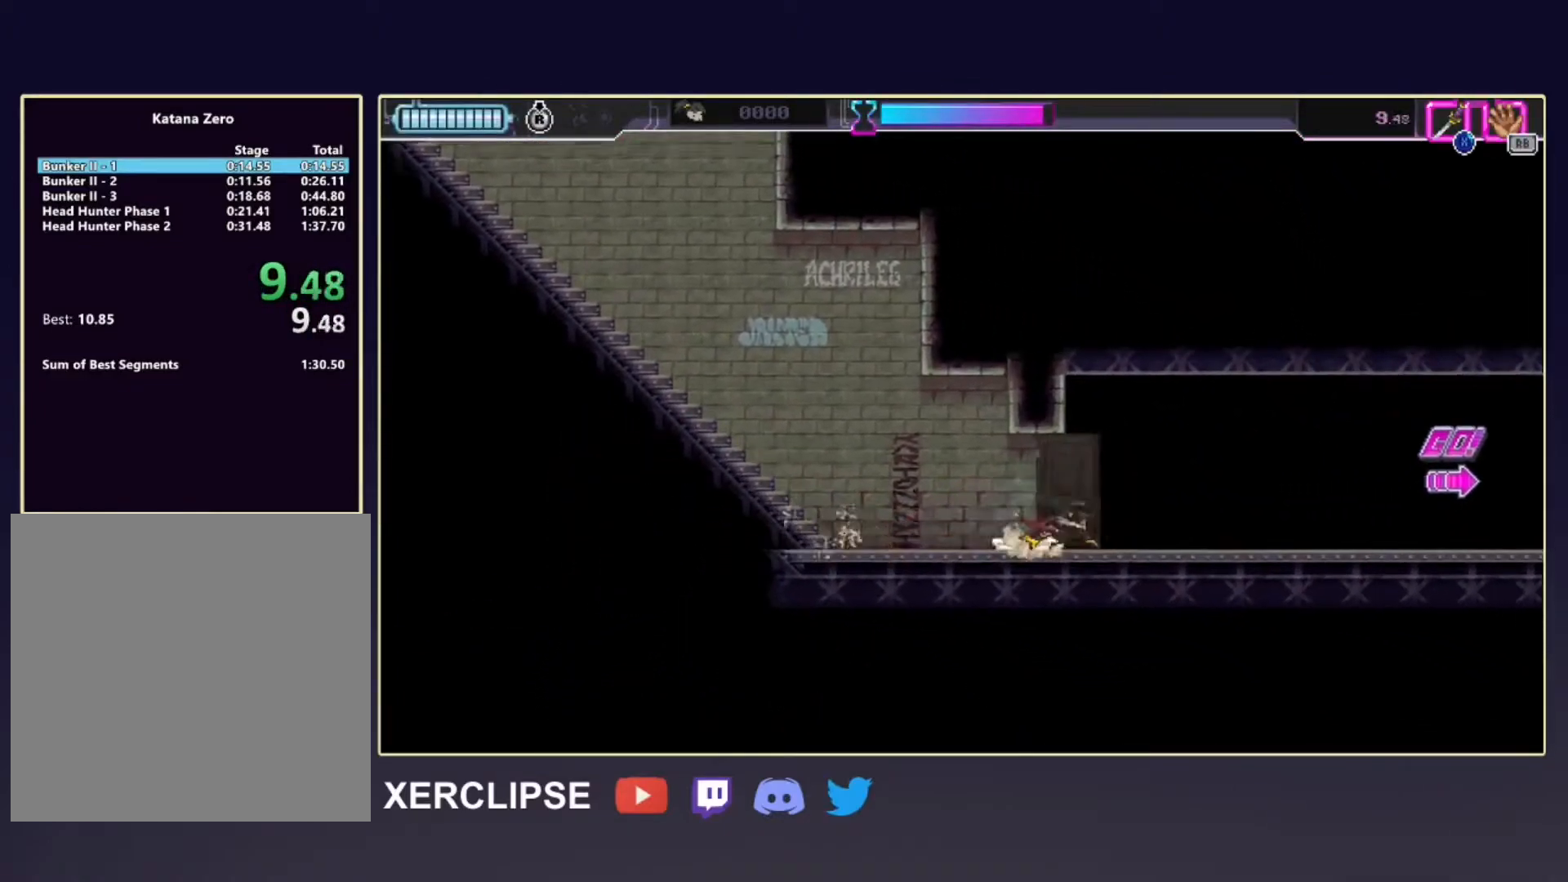
{"buttons": ["R2"], "left_stick": "right", "events": [[133, "R2", "up"], [350, "R2", "down"]]}
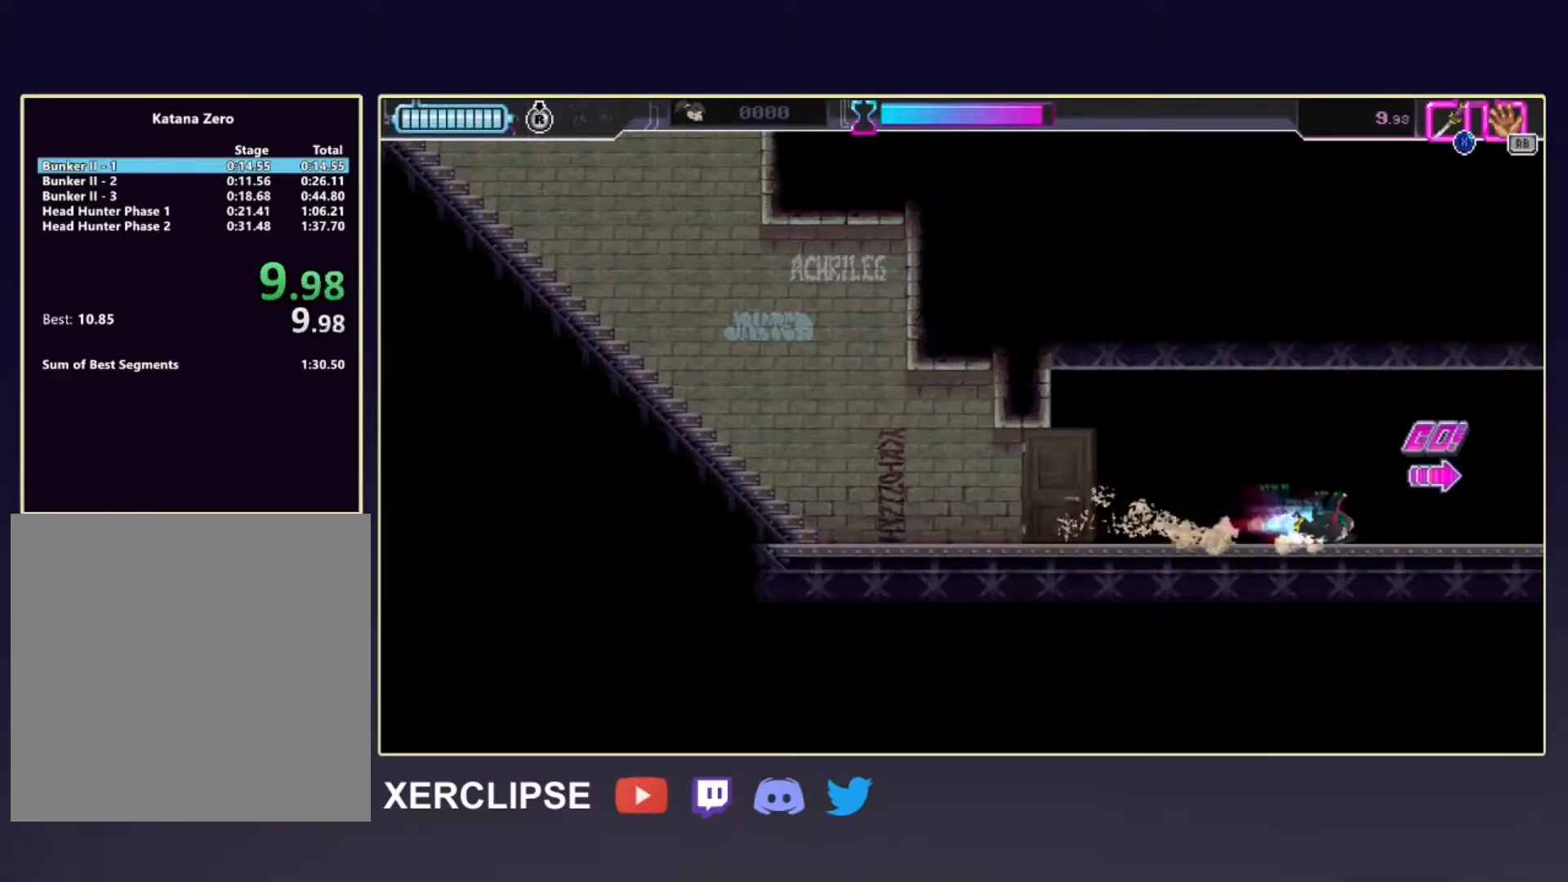
{"buttons": ["R2"], "left_stick": "right", "events": [[17, "R2", "up"], [250, "R2", "down"], [383, "R2", "up"], [433, "R2", "down"]]}
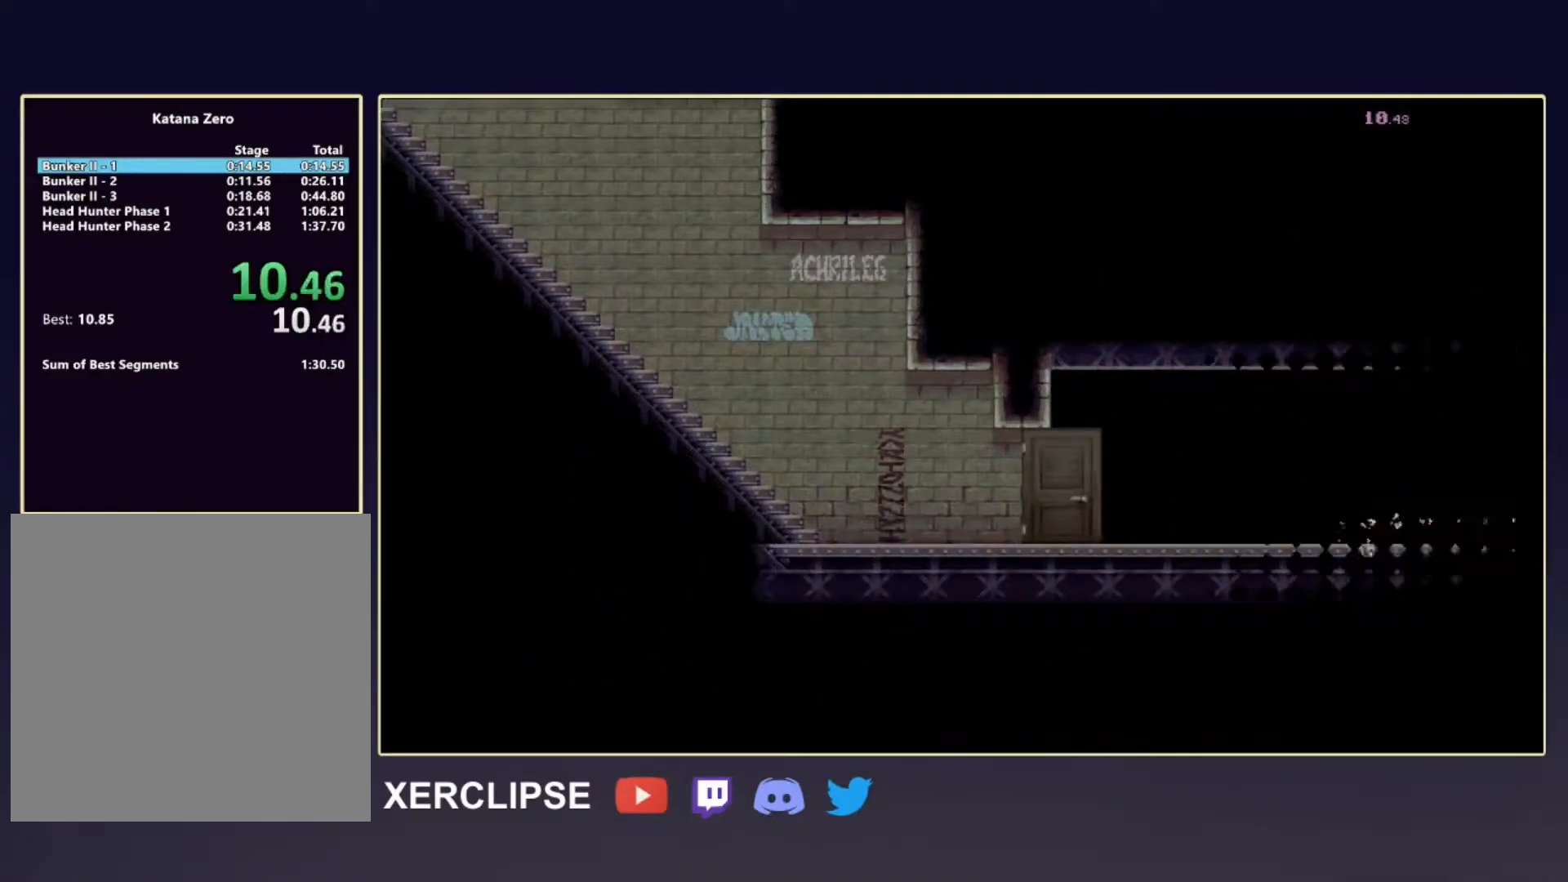
{"buttons": [], "left_stick": "right", "events": [[33, "R2", "up"]]}
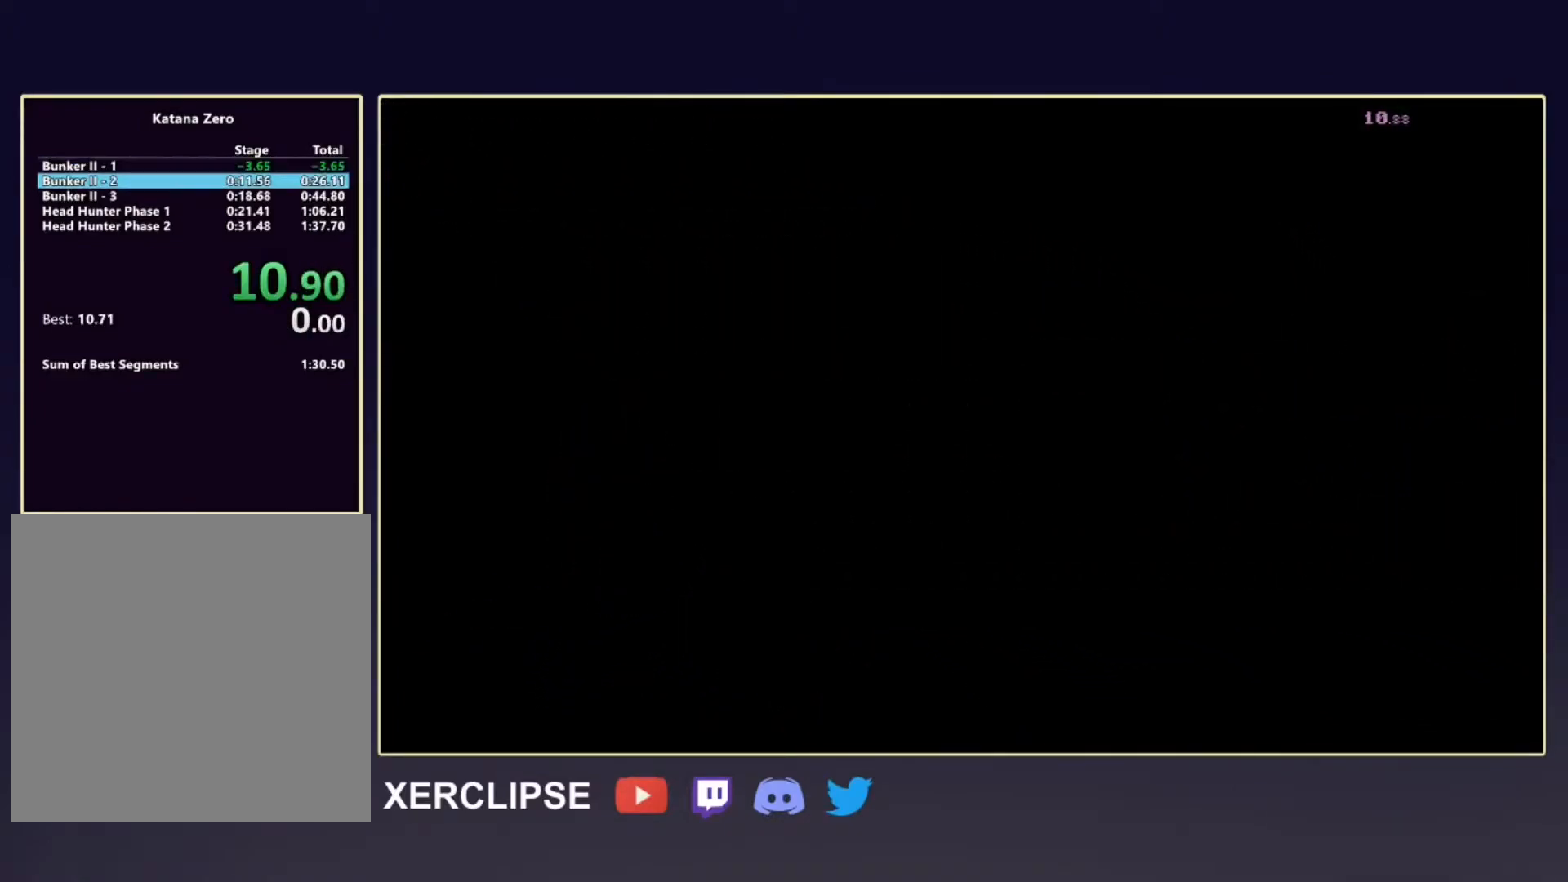
{"buttons": [], "left_stick": "right", "events": []}